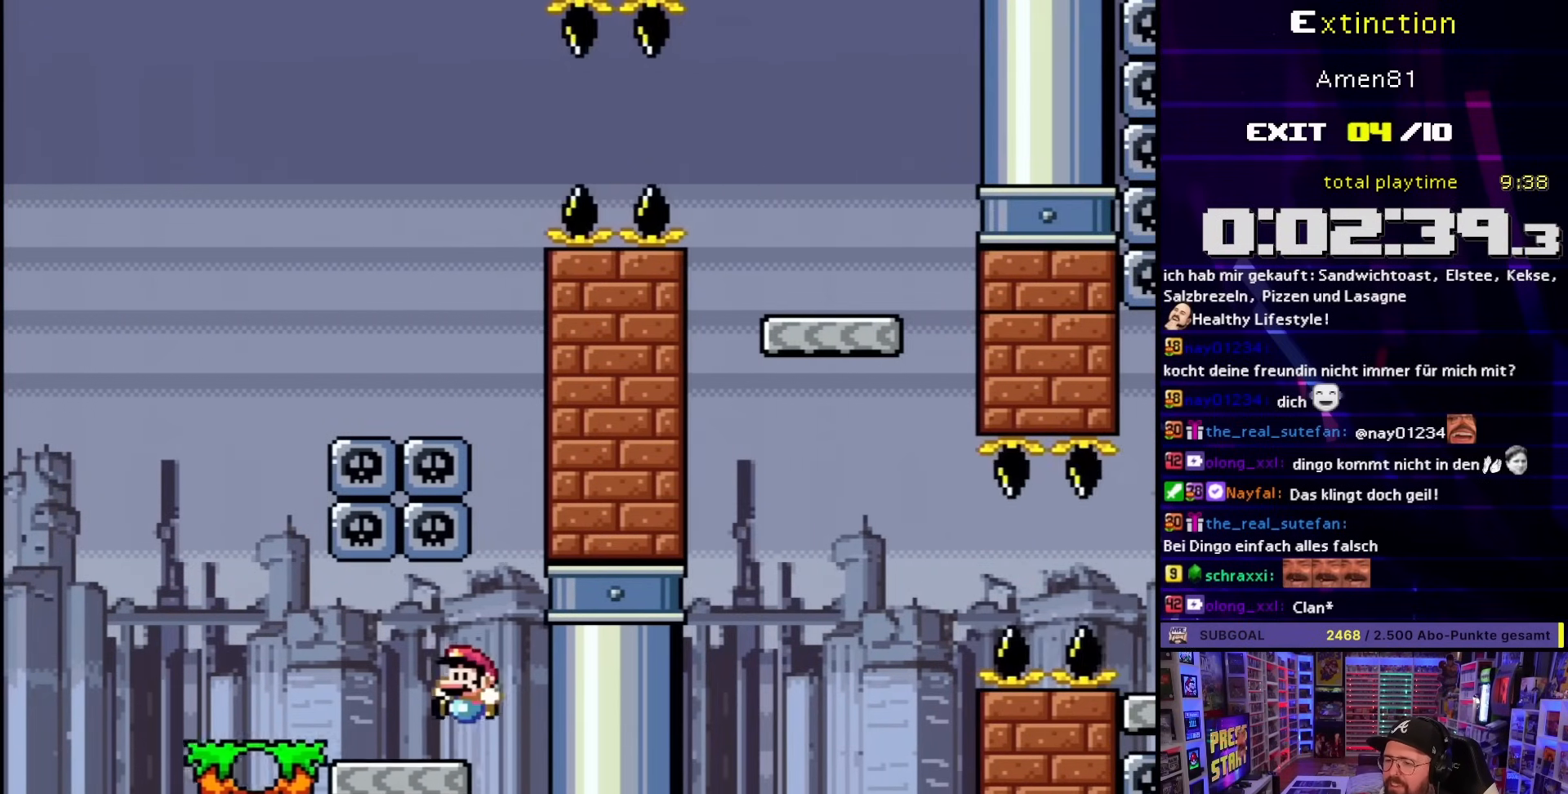
Gameplay with a controller (Nintendo layout); each line is a JSON object with the inputs held at the frame after it. "events" lists button and stick changes between this image and that frame as [ms after this image, input, new state], when the widget could be followed in between. Not read: L3 R3.
{"buttons": ["B", "Y"], "events": [[267, "B", "down"], [300, "DPAD_LEFT", "up"], [317, "DPAD_RIGHT", "down"], [500, "DPAD_RIGHT", "up"]]}
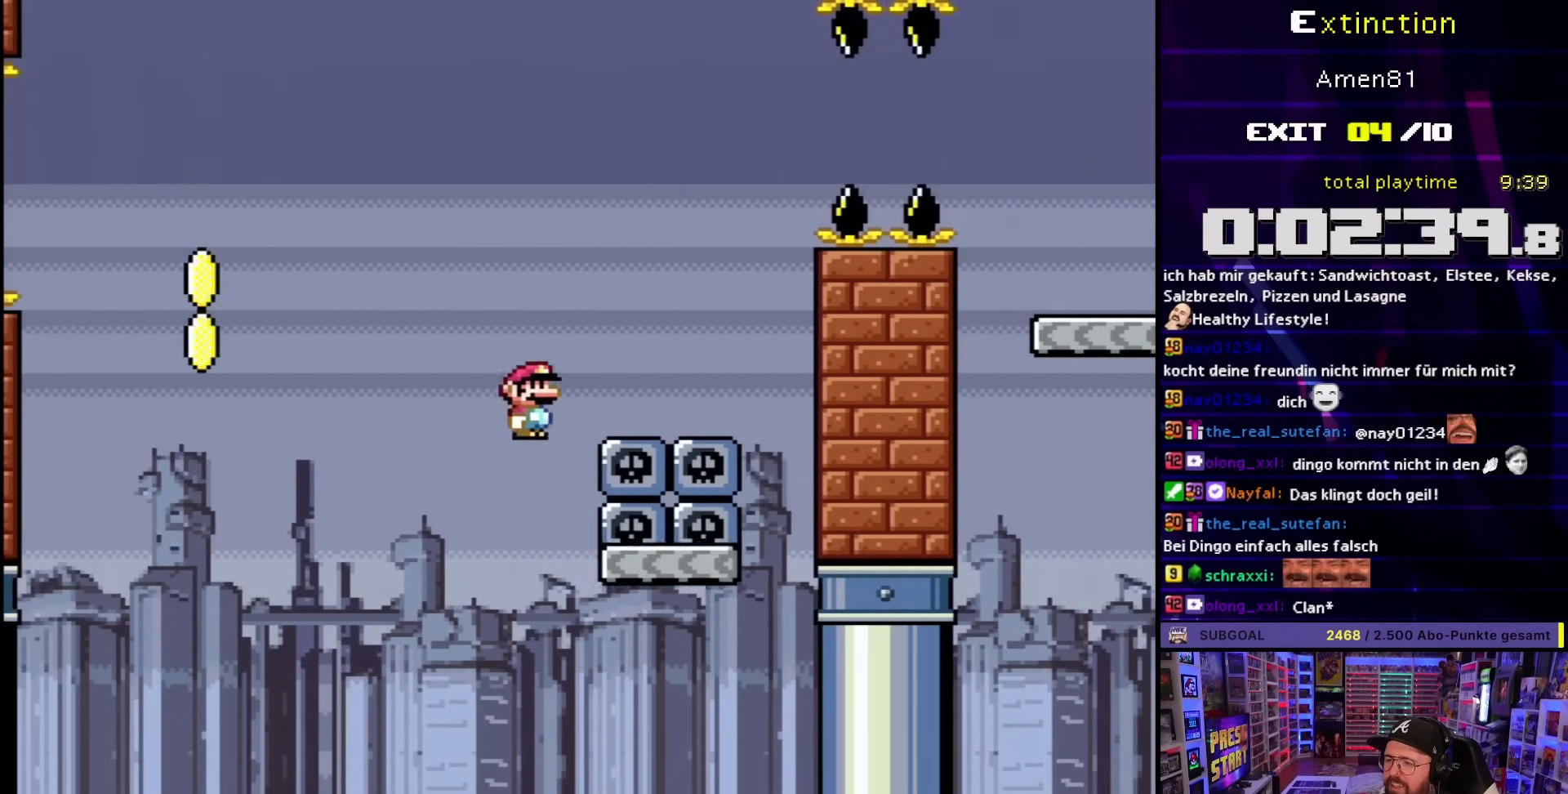
{"buttons": ["A", "X", "DPAD_RIGHT"], "events": [[117, "DPAD_RIGHT", "down"], [250, "B", "up"], [267, "X", "down"], [267, "Y", "up"], [483, "A", "down"]]}
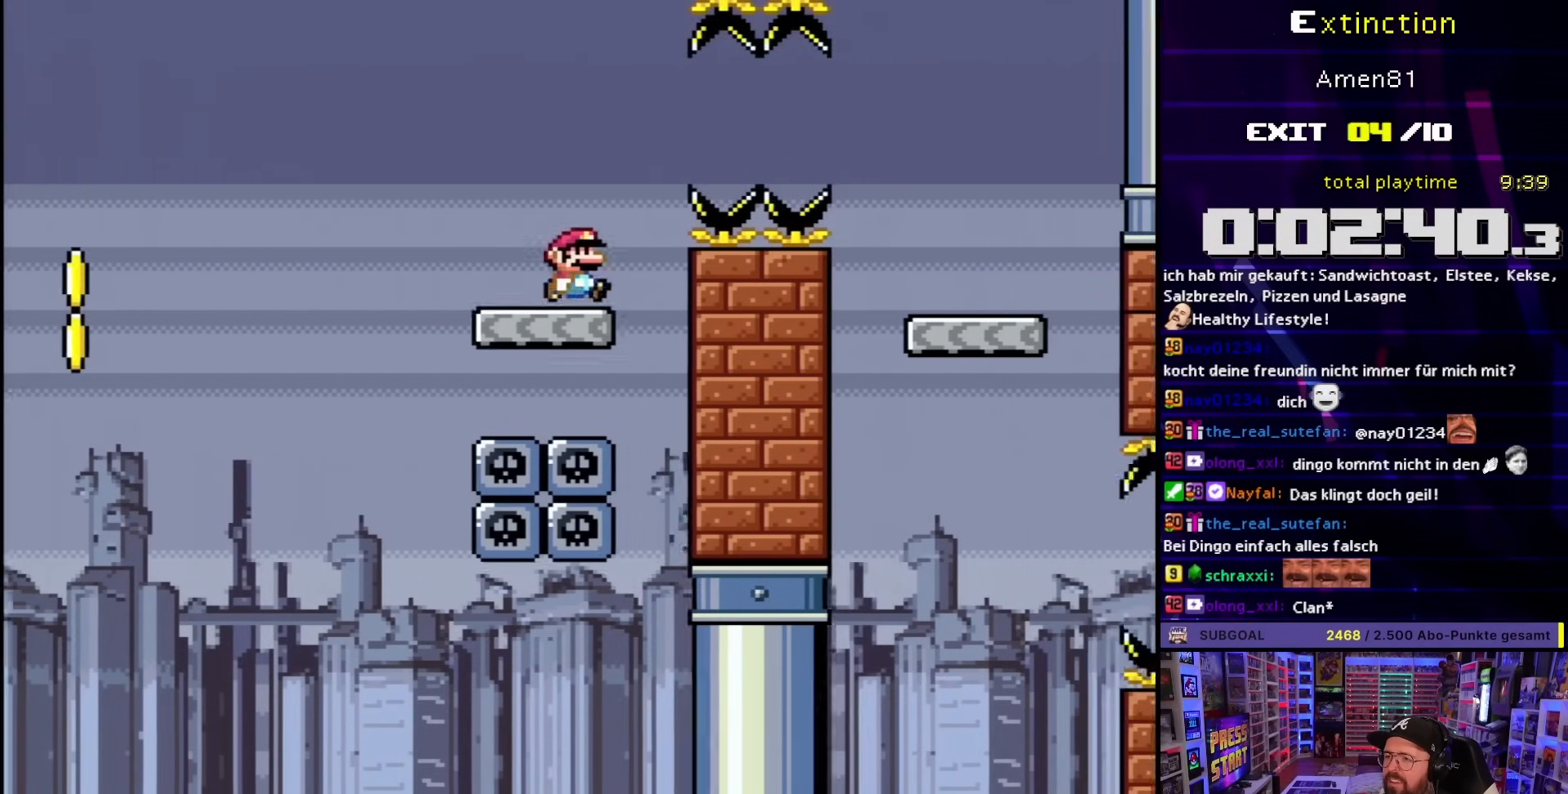
{"buttons": ["A", "X", "DPAD_RIGHT"], "events": [[67, "A", "up"], [167, "A", "down"]]}
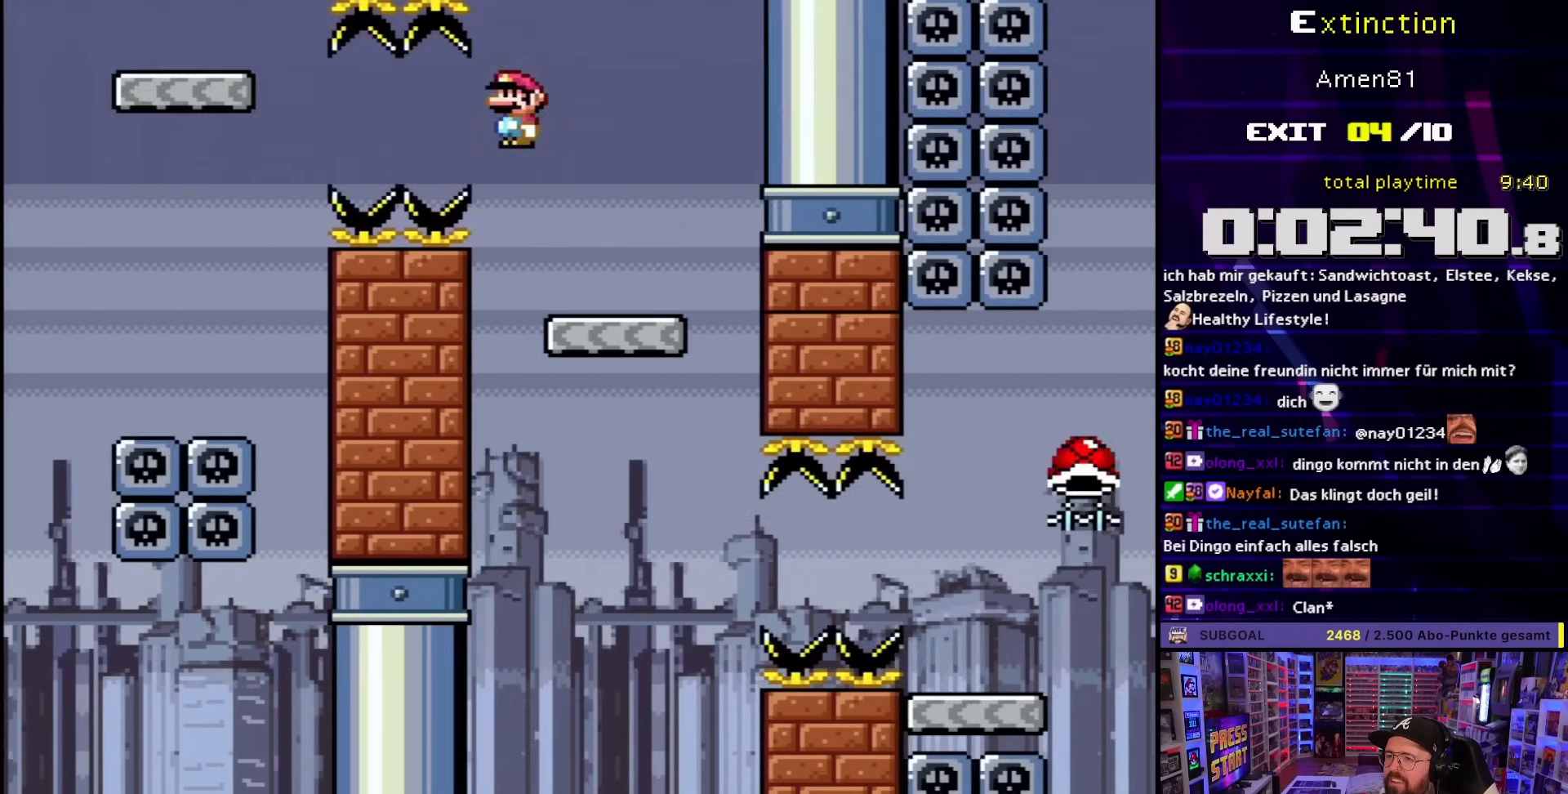
{"buttons": ["X"], "events": [[83, "A", "up"], [83, "DPAD_RIGHT", "up"], [100, "DPAD_LEFT", "down"], [250, "DPAD_LEFT", "up"]]}
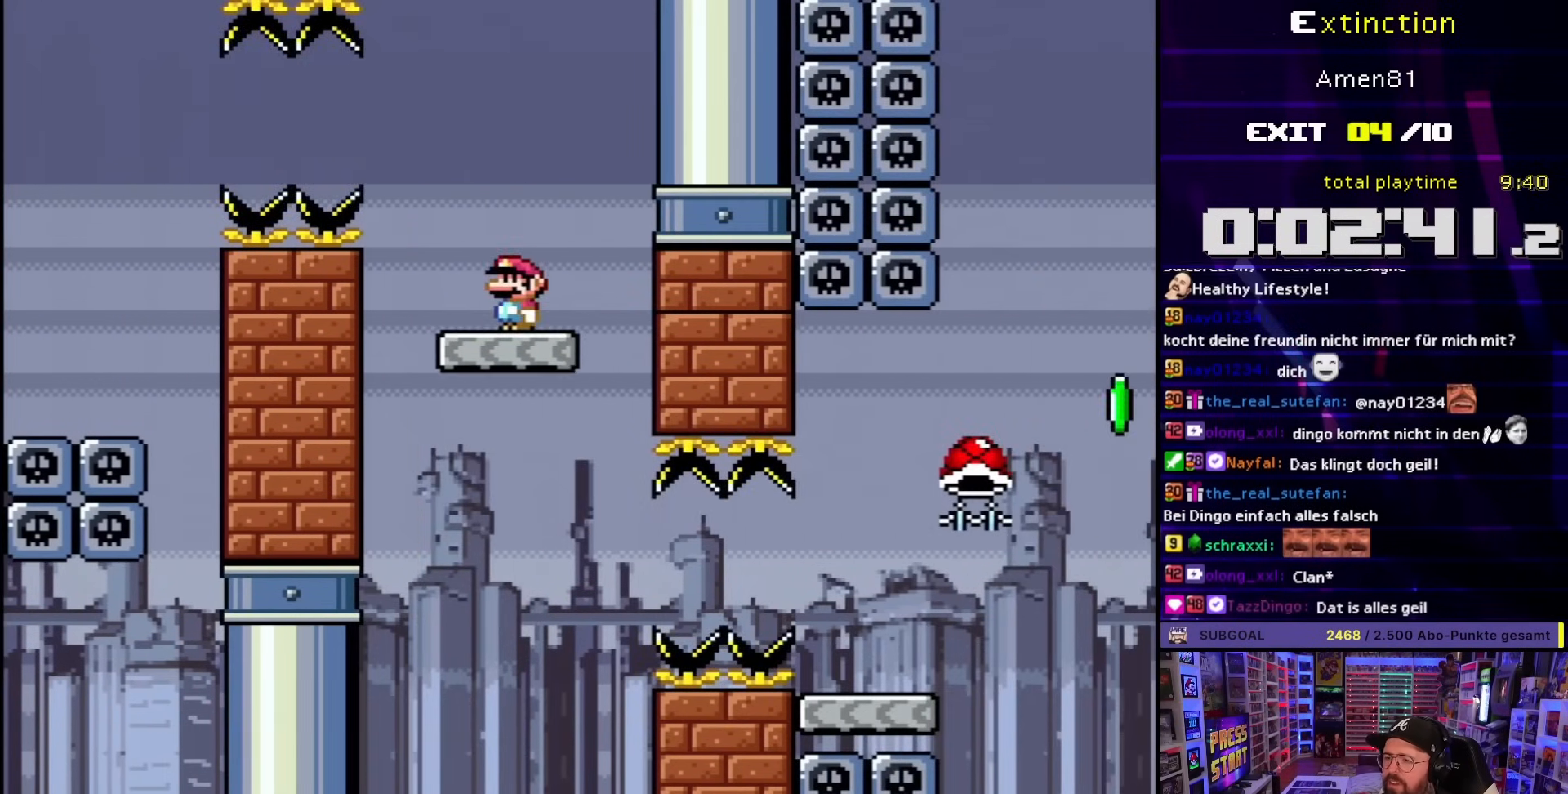
{"buttons": ["X", "DPAD_RIGHT"], "events": [[483, "DPAD_RIGHT", "down"]]}
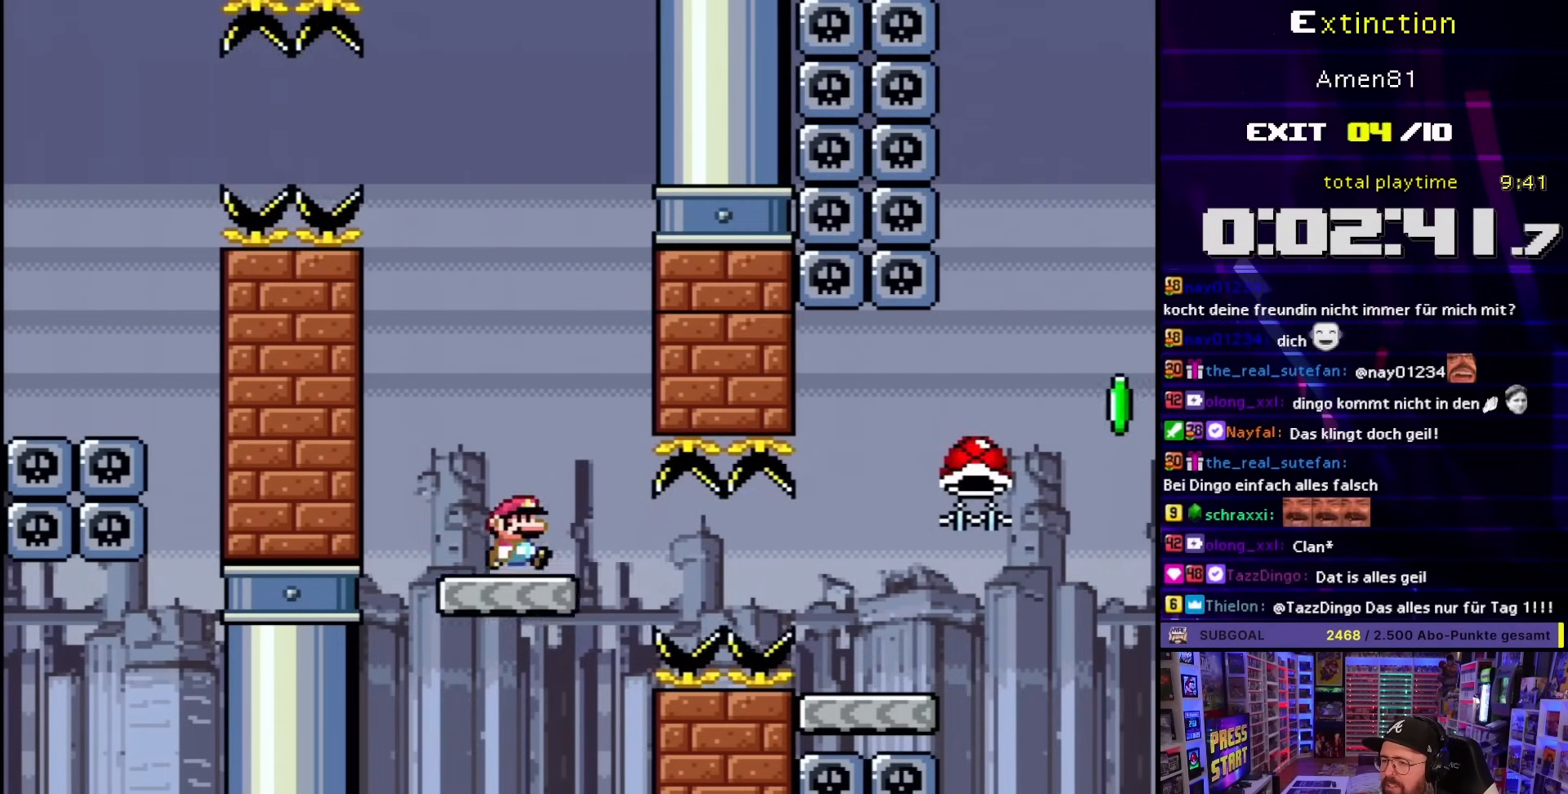
{"buttons": ["A", "X", "DPAD_RIGHT"], "events": [[200, "A", "down"], [267, "A", "up"], [400, "A", "down"]]}
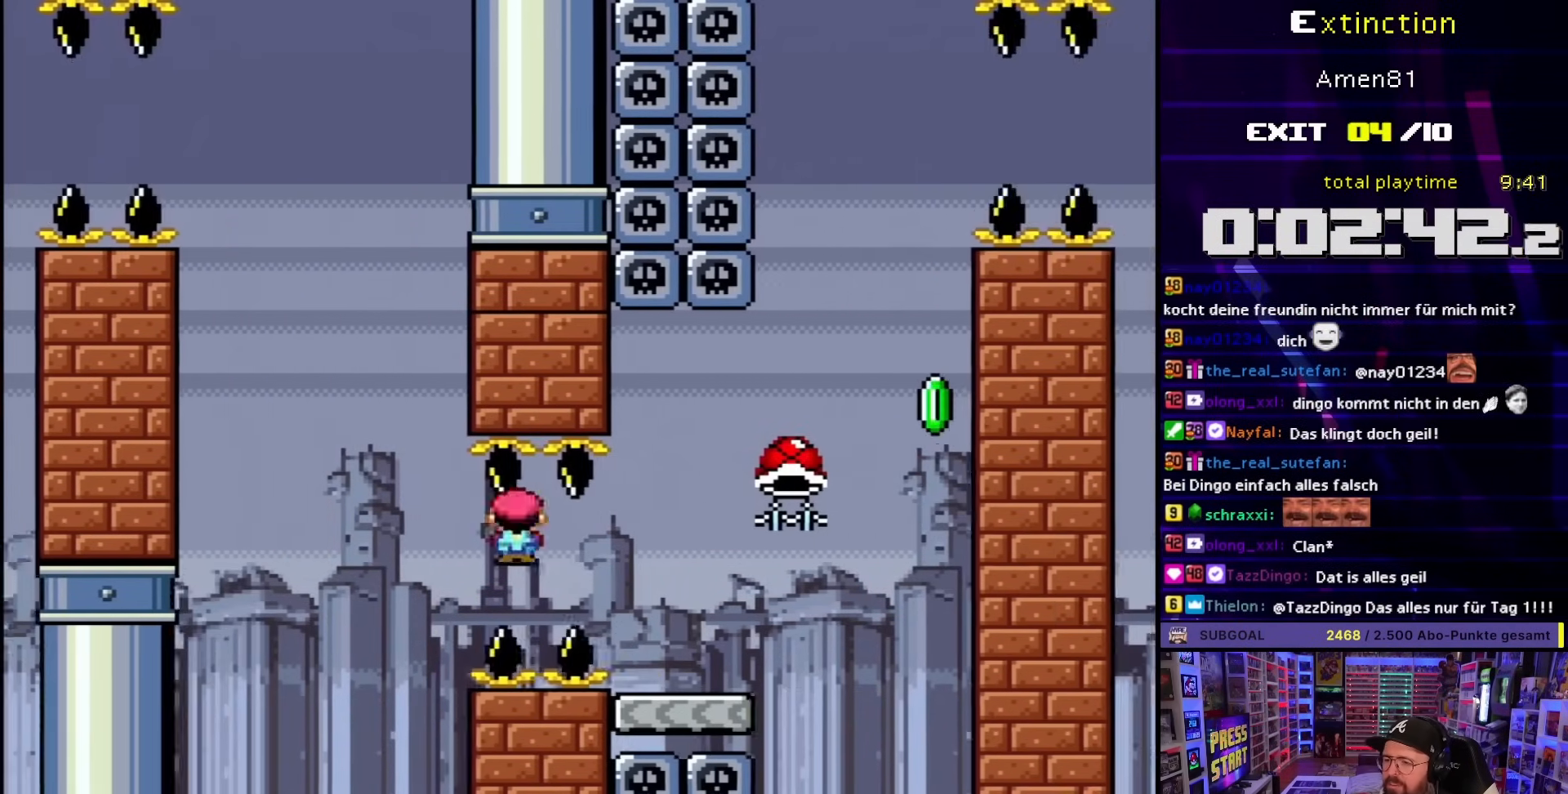
{"buttons": ["B", "Y", "DPAD_LEFT"], "events": [[167, "A", "up"], [183, "X", "up"], [183, "Y", "down"], [333, "B", "down"], [417, "DPAD_UP", "down"], [450, "DPAD_LEFT", "down"], [450, "DPAD_RIGHT", "up"], [450, "DPAD_UP", "up"]]}
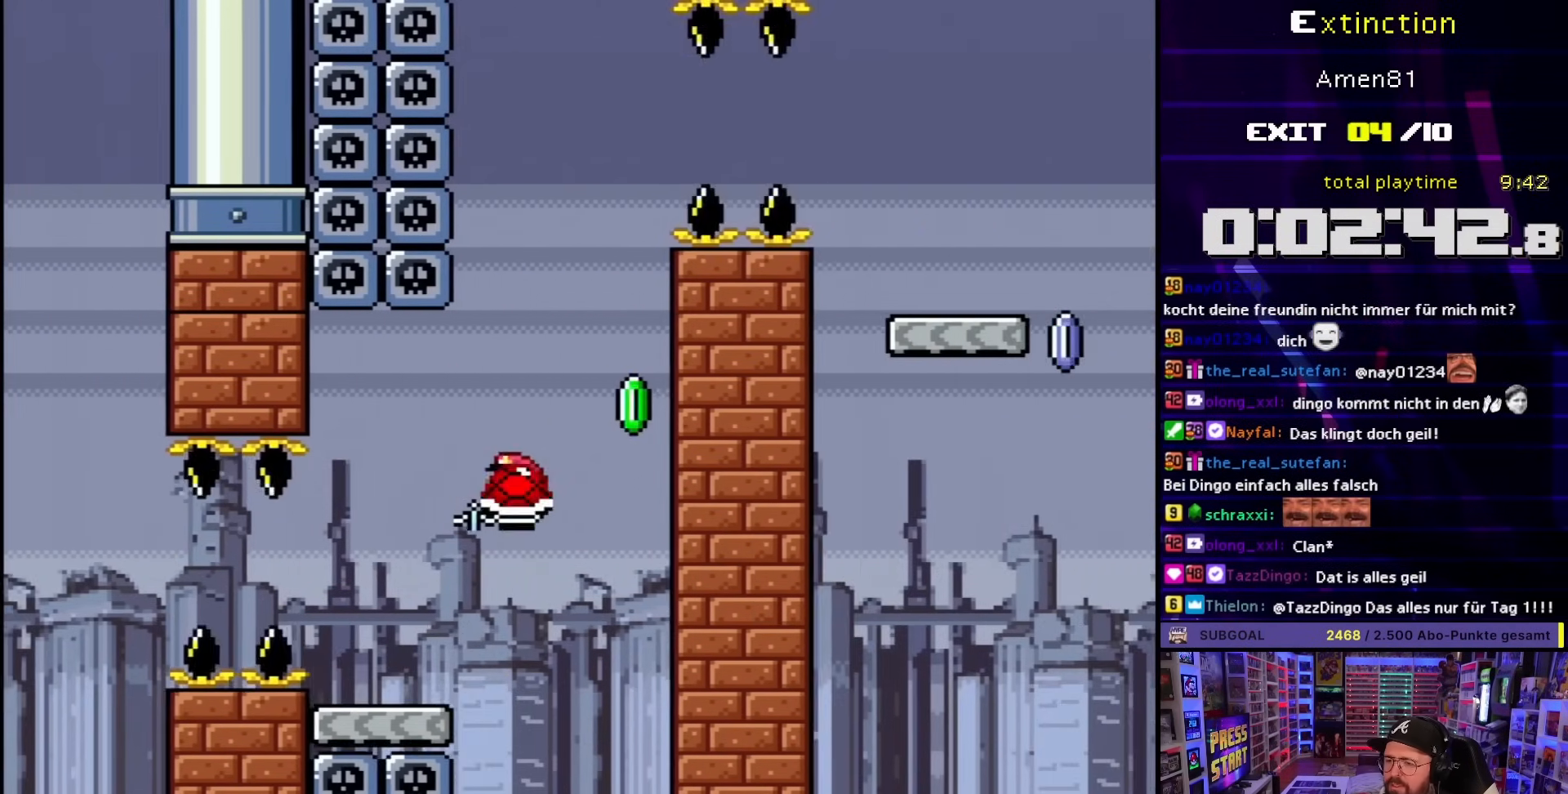
{"buttons": ["B", "Y"], "events": [[100, "DPAD_LEFT", "up"], [283, "DPAD_RIGHT", "down"], [300, "Y", "up"], [333, "DPAD_RIGHT", "up"], [383, "Y", "down"]]}
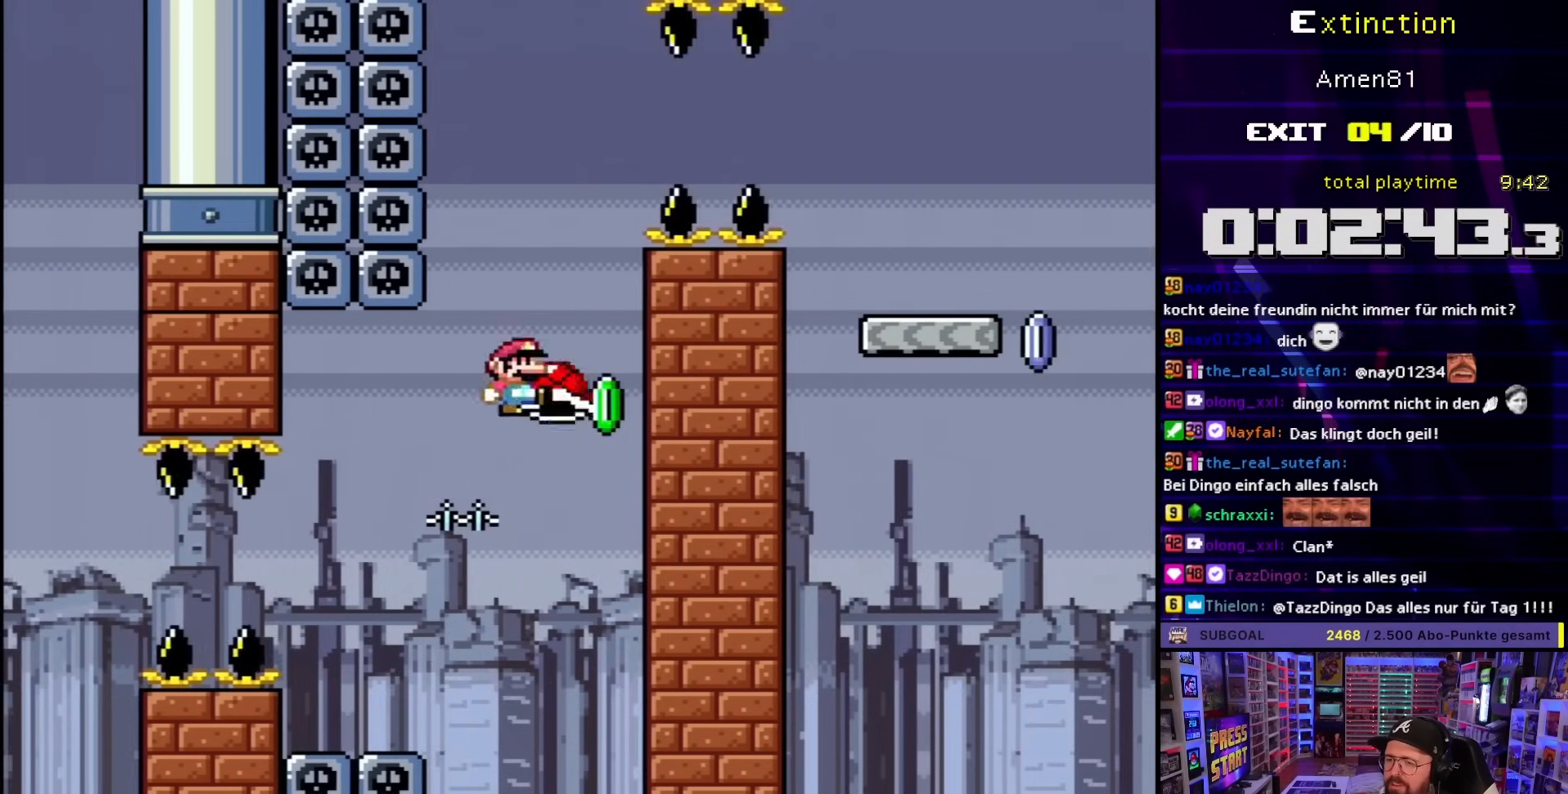
{"buttons": ["B", "Y", "DPAD_RIGHT"], "events": [[83, "DPAD_RIGHT", "down"], [367, "B", "up"], [417, "B", "down"]]}
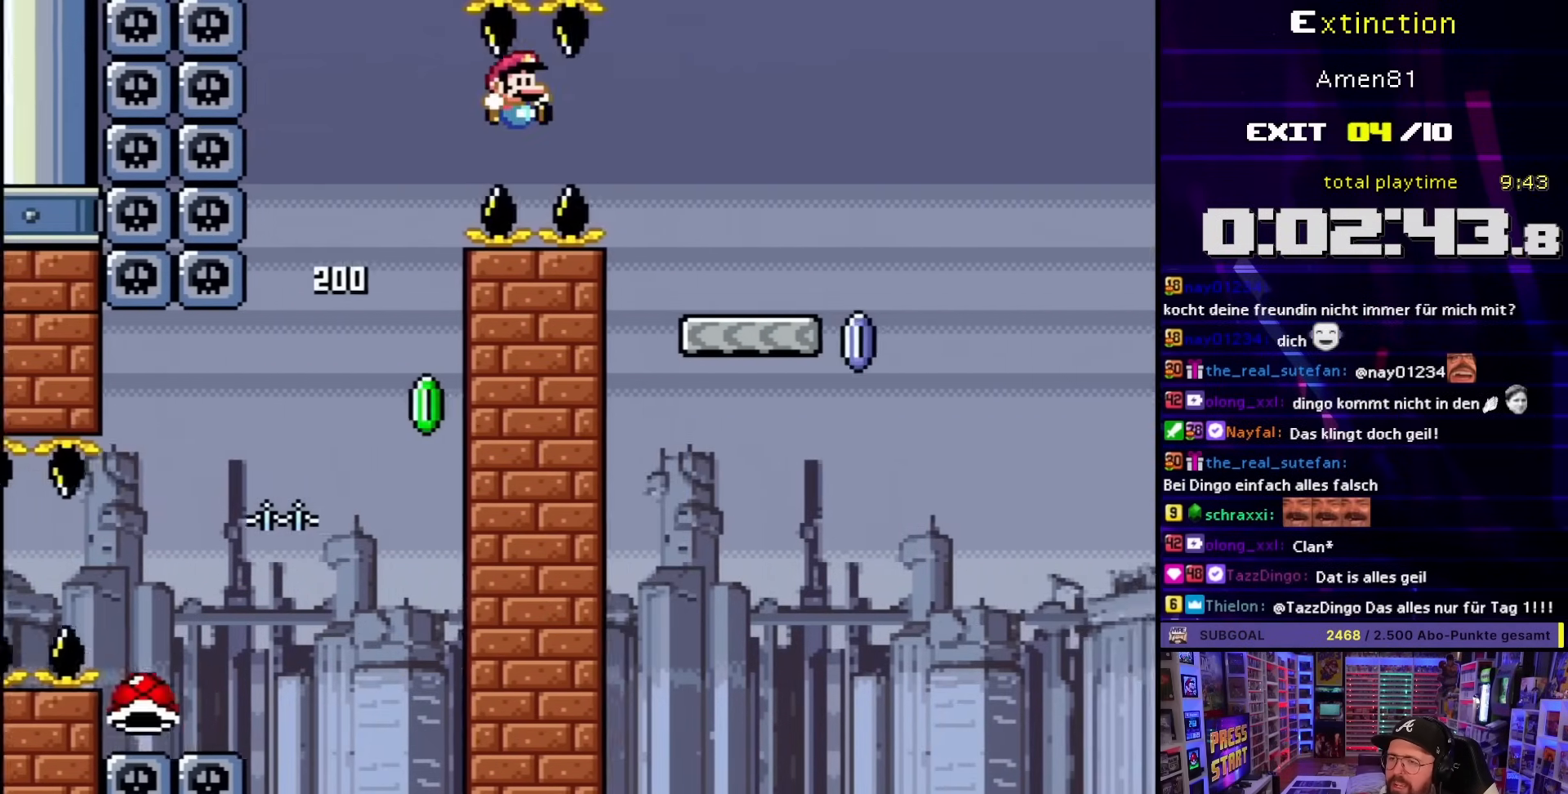
{"buttons": ["X", "DPAD_LEFT"], "events": [[383, "B", "up"], [383, "DPAD_RIGHT", "up"], [400, "DPAD_LEFT", "down"], [417, "Y", "up"], [433, "X", "down"]]}
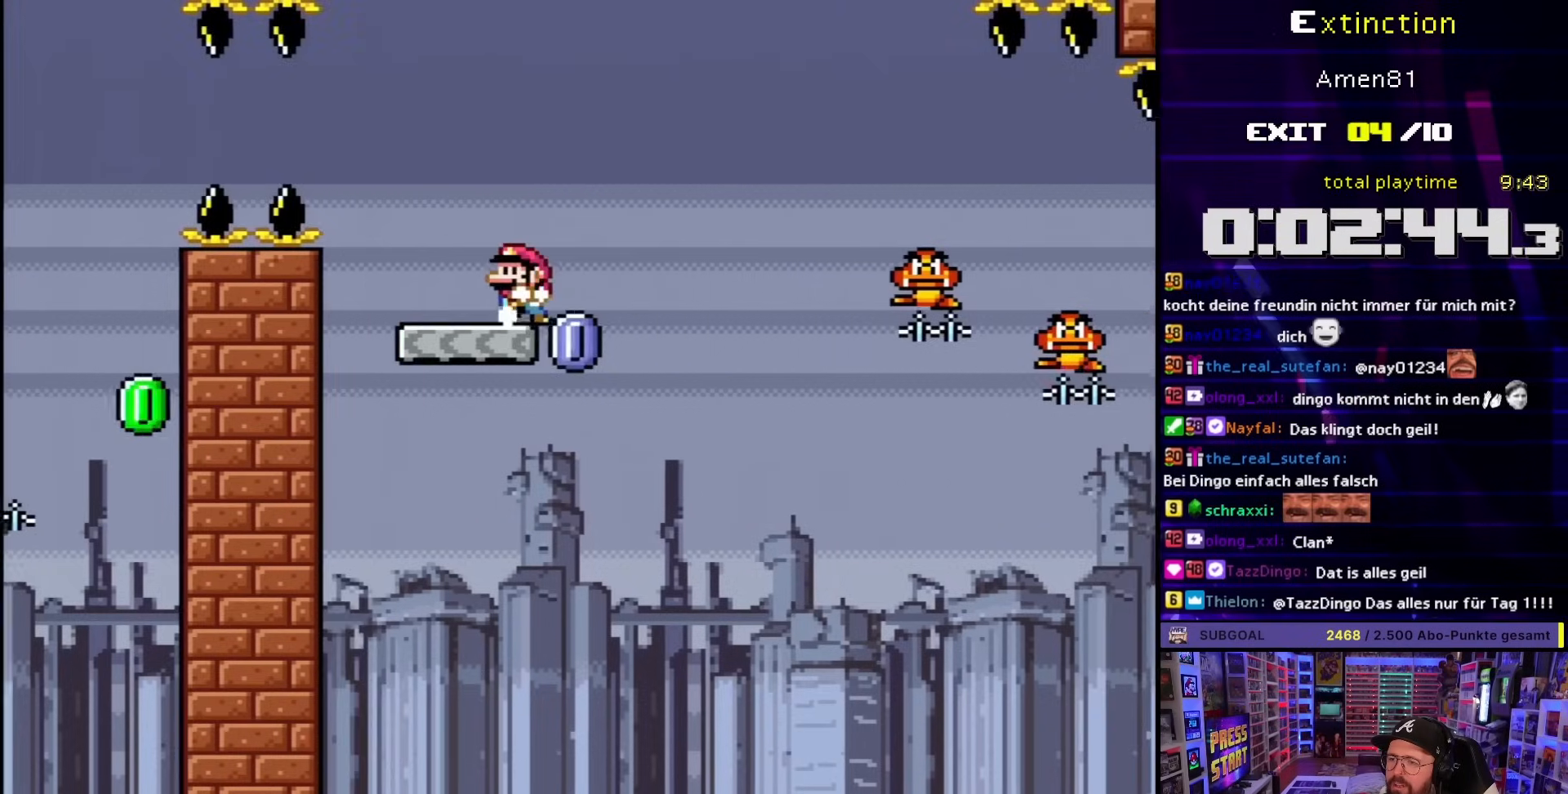
{"buttons": ["A", "X", "DPAD_RIGHT"], "events": [[33, "DPAD_LEFT", "up"], [150, "DPAD_RIGHT", "down"], [333, "A", "down"]]}
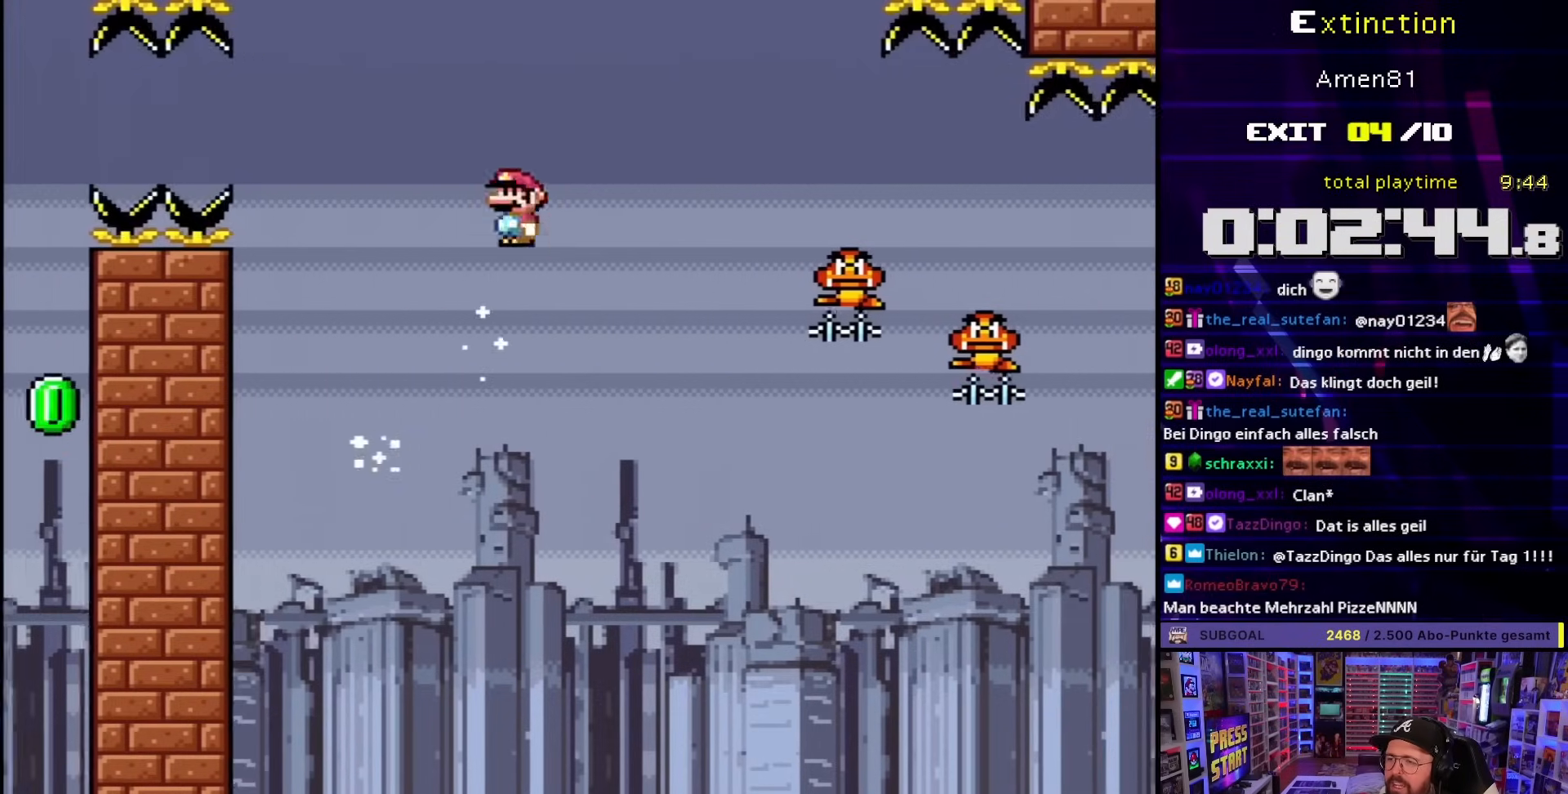
{"buttons": ["A", "X", "DPAD_RIGHT"], "events": []}
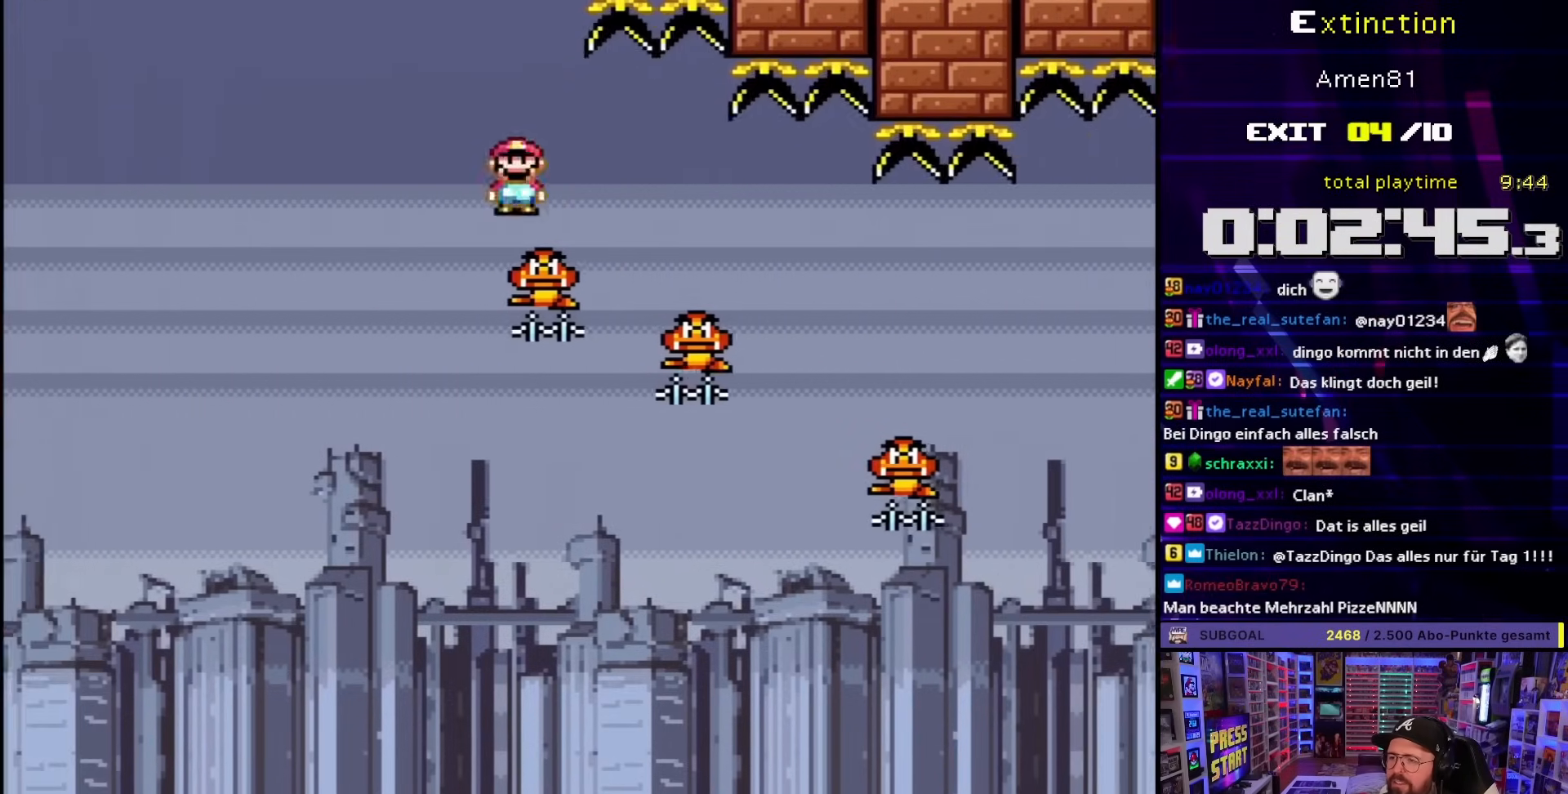
{"buttons": ["A", "X", "DPAD_RIGHT"], "events": []}
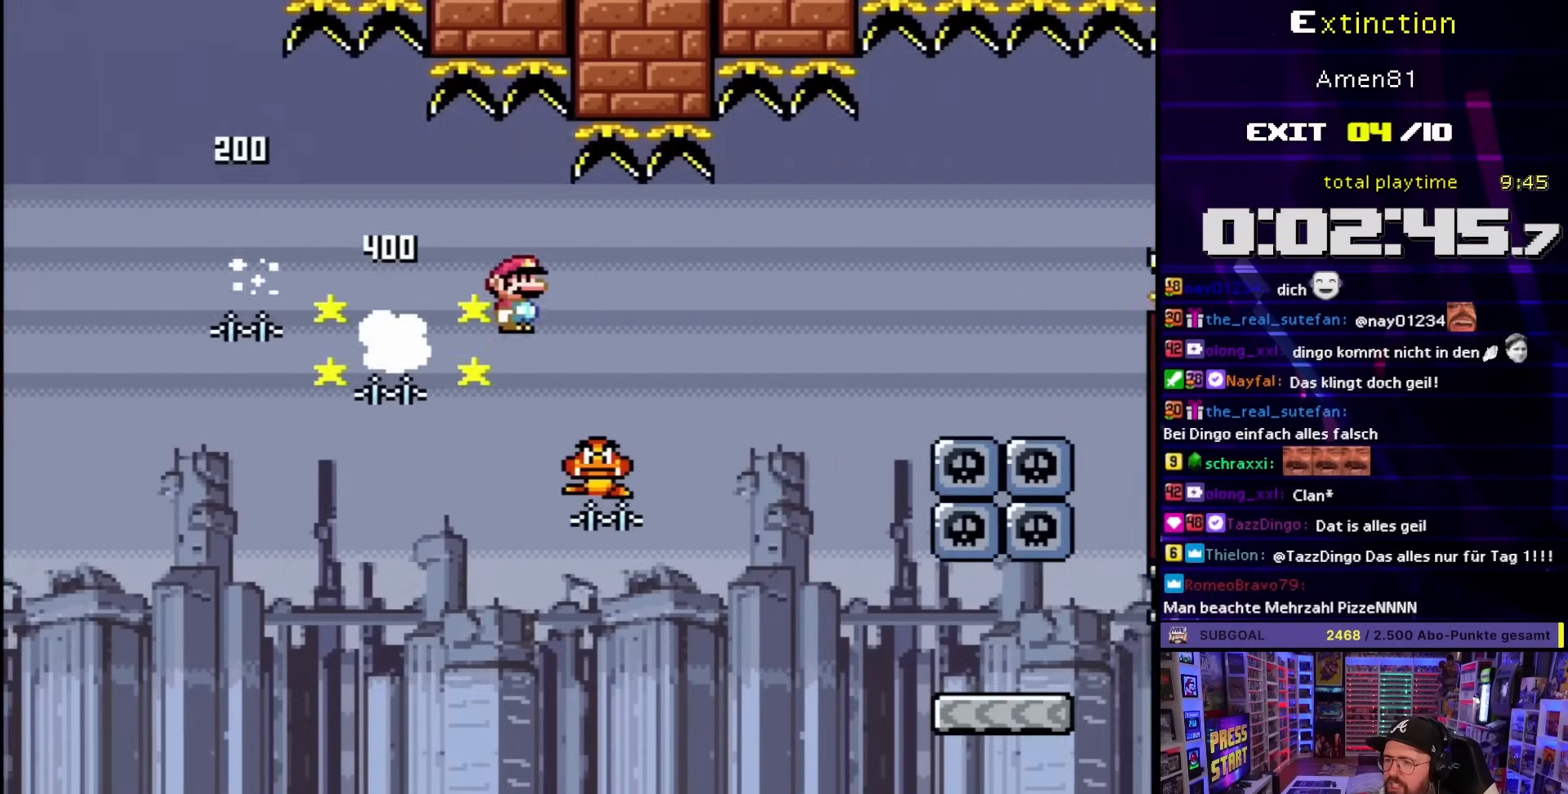
{"buttons": ["X", "DPAD_RIGHT"], "events": [[33, "A", "up"], [100, "A", "down"], [283, "A", "up"]]}
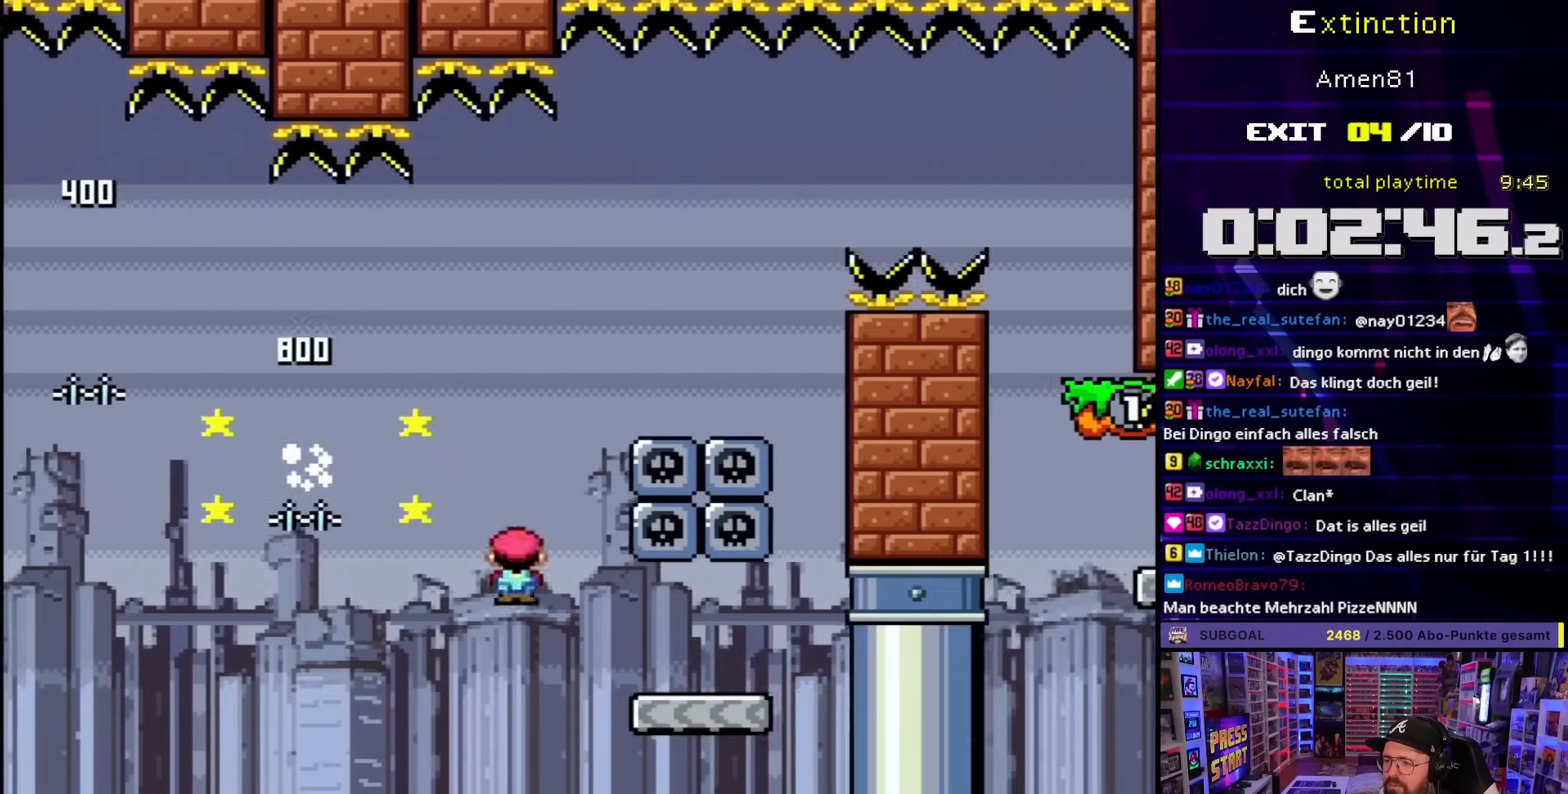
{"buttons": ["B", "Y", "DPAD_RIGHT"], "events": [[33, "A", "down"], [250, "A", "up"], [300, "X", "up"], [300, "Y", "down"], [483, "B", "down"]]}
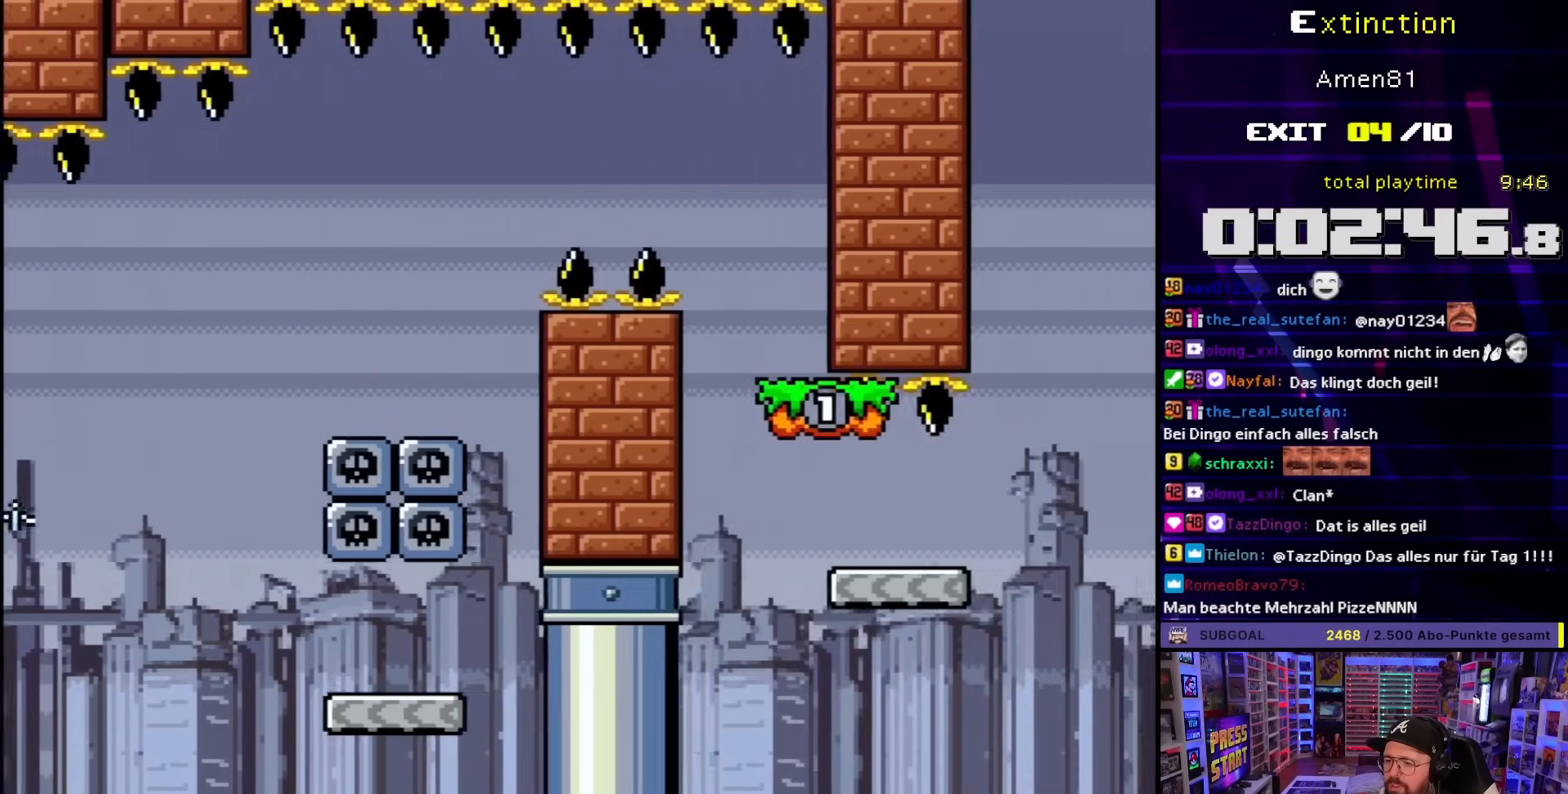
{"buttons": [], "events": [[17, "Y", "up"], [33, "B", "up"], [133, "DPAD_RIGHT", "up"], [167, "A", "down"], [283, "A", "up"], [367, "A", "down"], [500, "A", "up"]]}
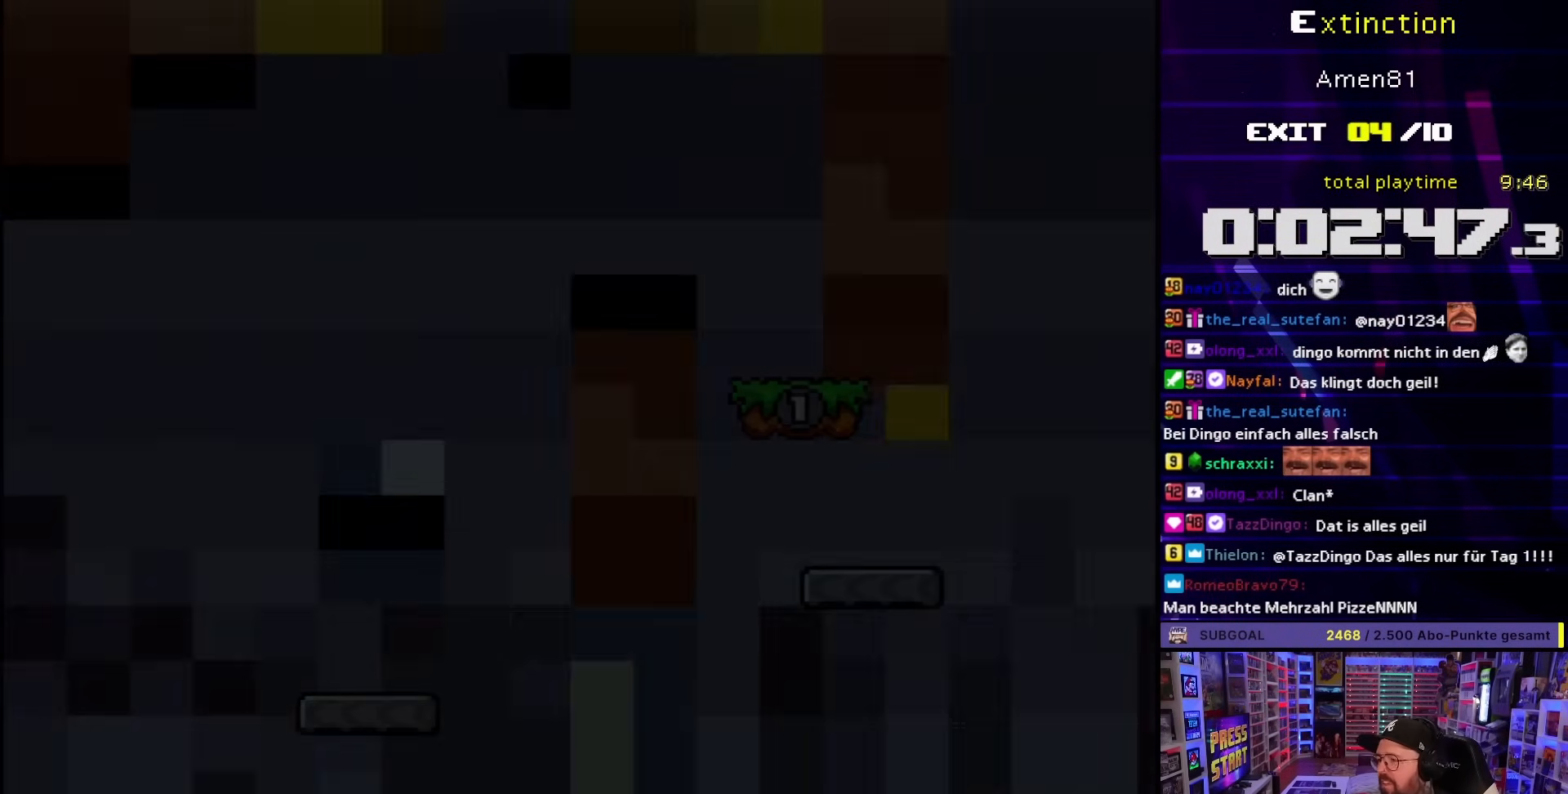
{"buttons": [], "events": [[67, "A", "down"], [450, "A", "up"]]}
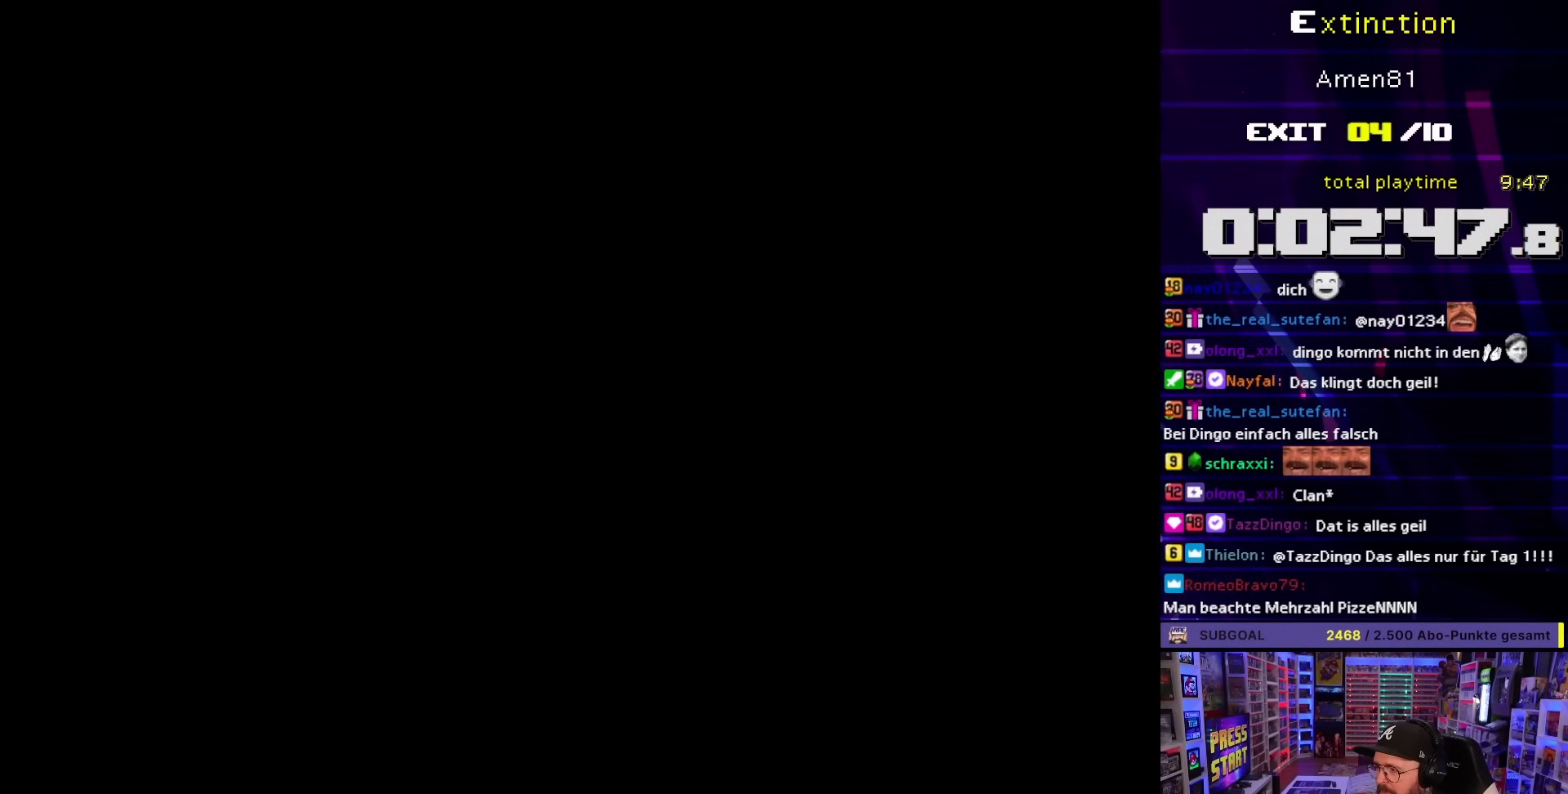
{"buttons": [], "events": []}
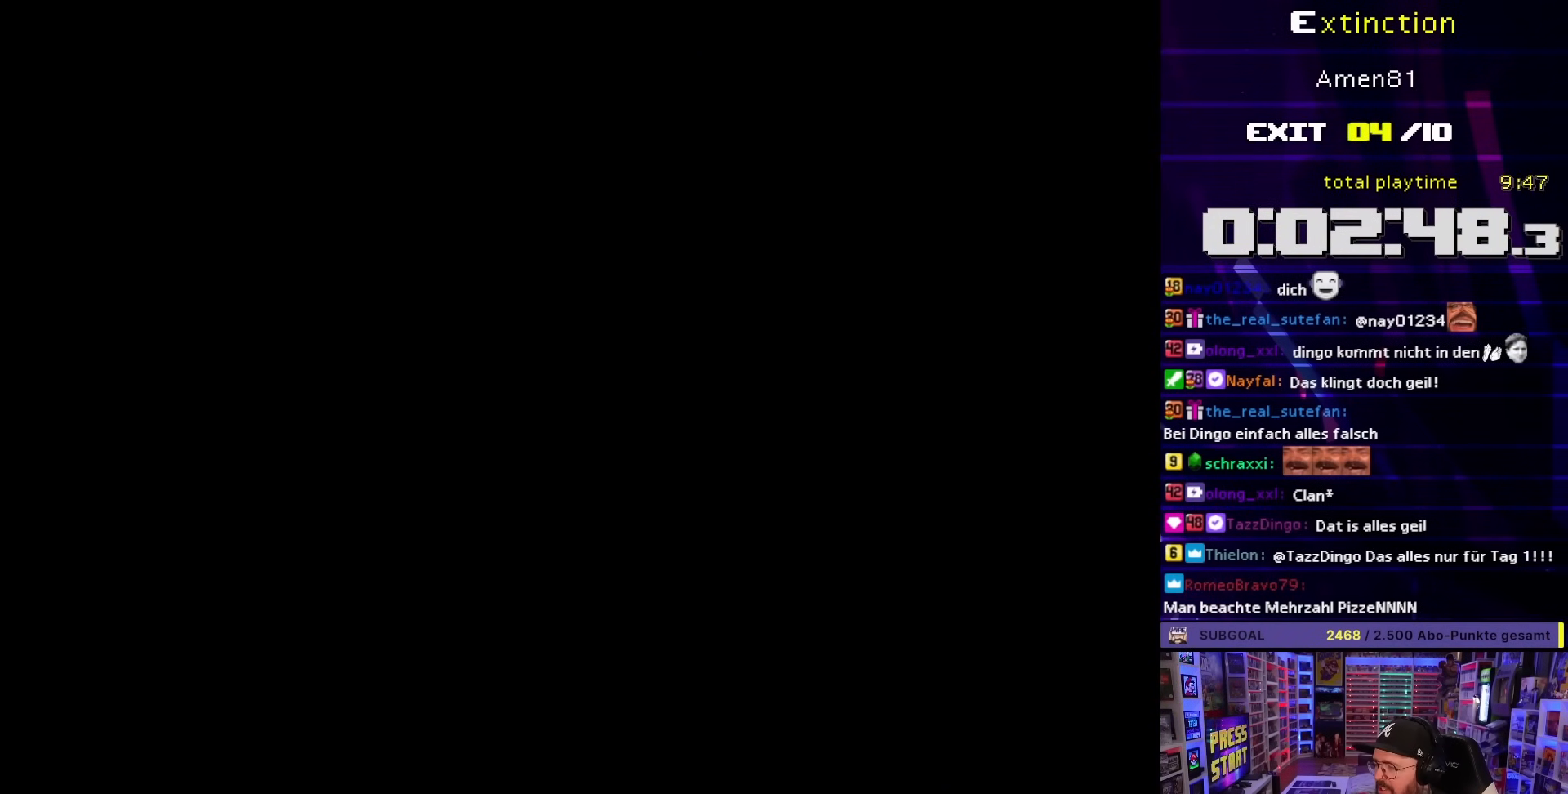
{"buttons": [], "events": []}
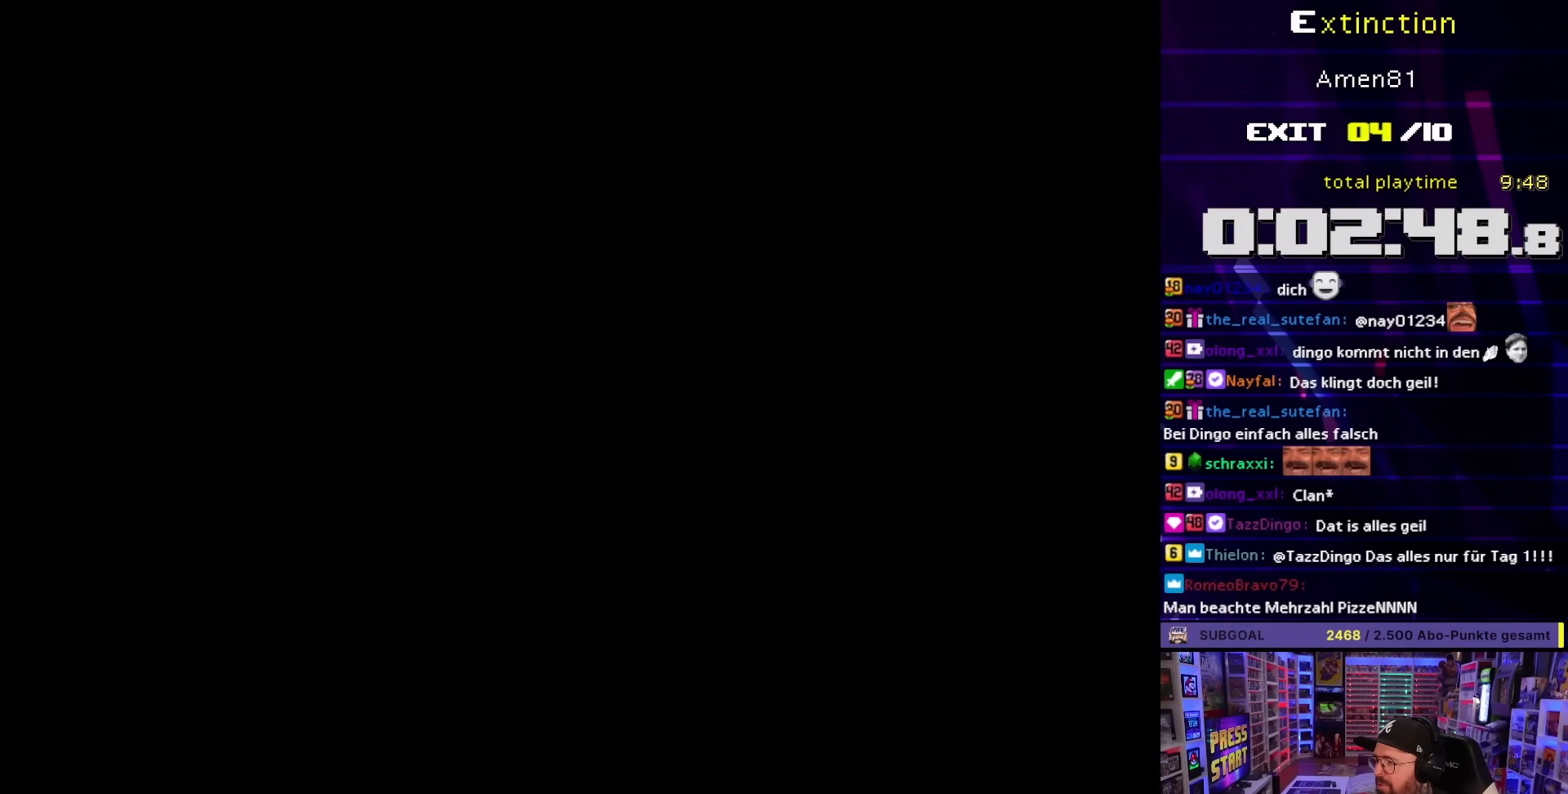
{"buttons": ["A", "X", "DPAD_RIGHT"], "events": [[217, "Y", "down"], [450, "A", "down"], [450, "DPAD_RIGHT", "down"], [450, "X", "down"], [450, "Y", "up"]]}
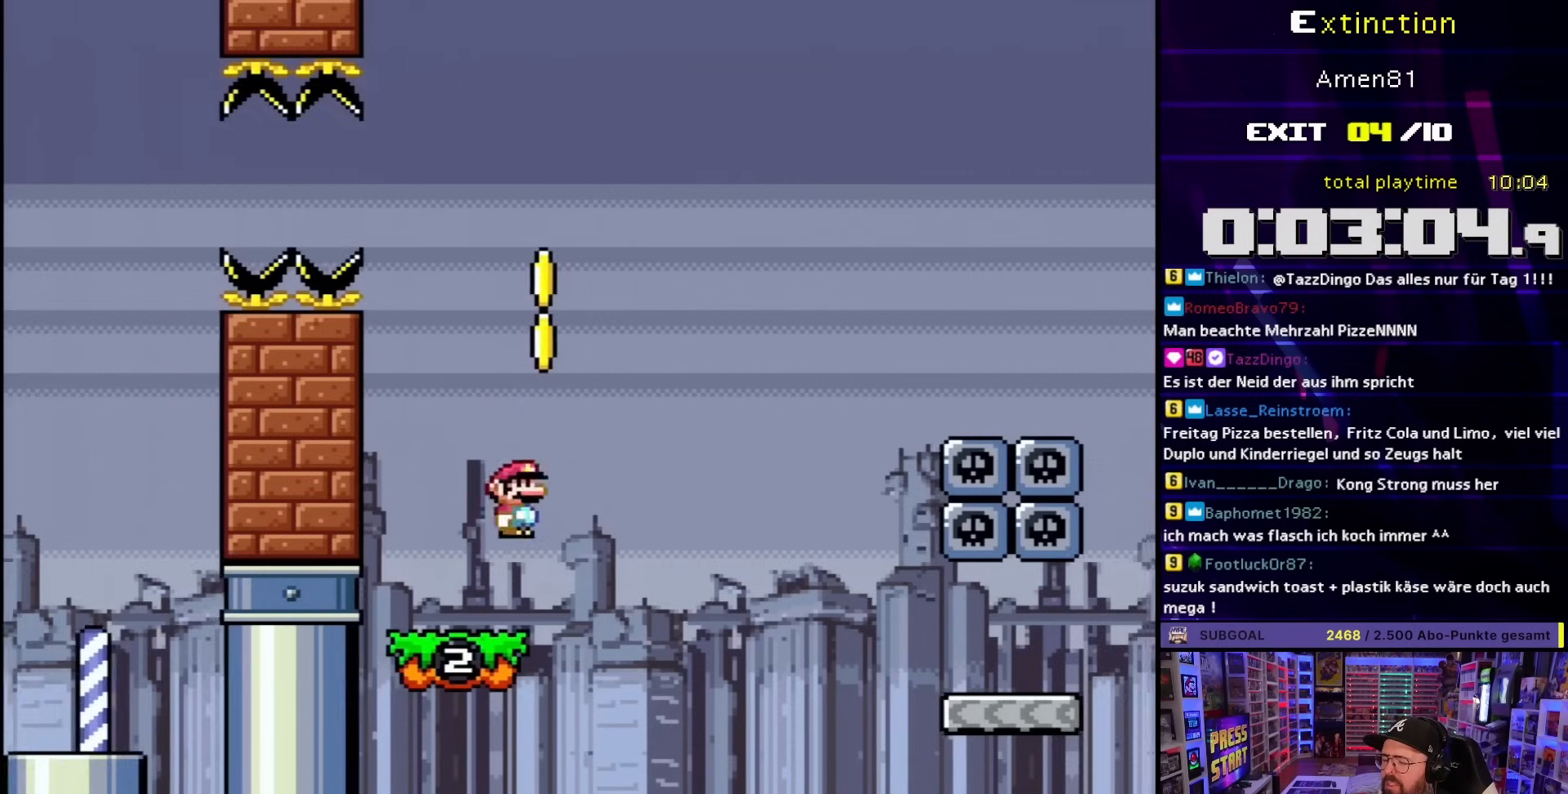
{"buttons": ["A", "X"], "events": [[317, "A", "up"], [383, "DPAD_RIGHT", "up"], [417, "A", "down"]]}
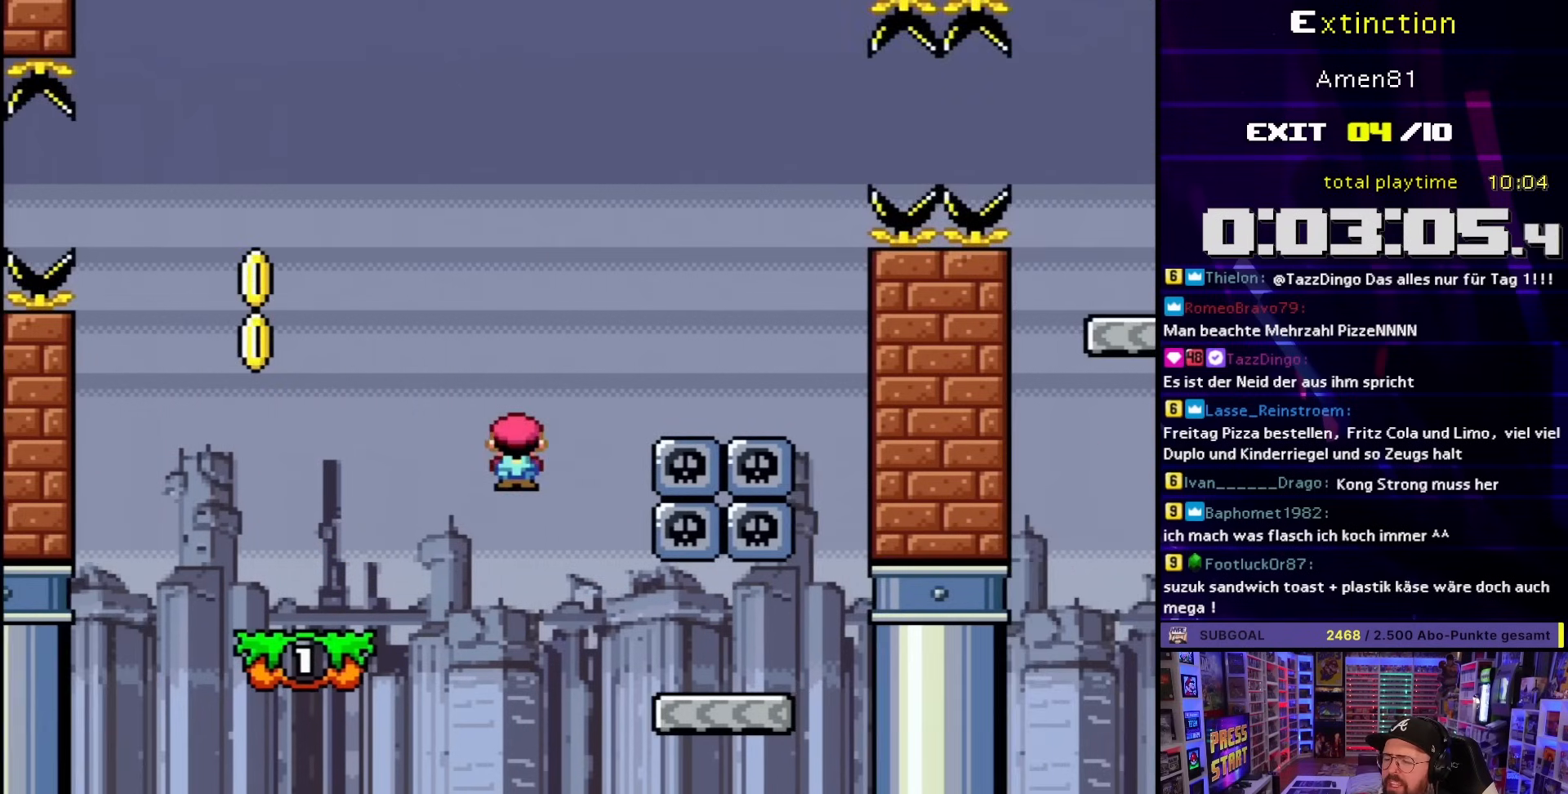
{"buttons": ["Y"], "events": [[33, "A", "up"], [33, "DPAD_RIGHT", "down"], [83, "X", "up"], [83, "Y", "down"], [400, "B", "down"], [500, "B", "up"], [500, "DPAD_RIGHT", "up"]]}
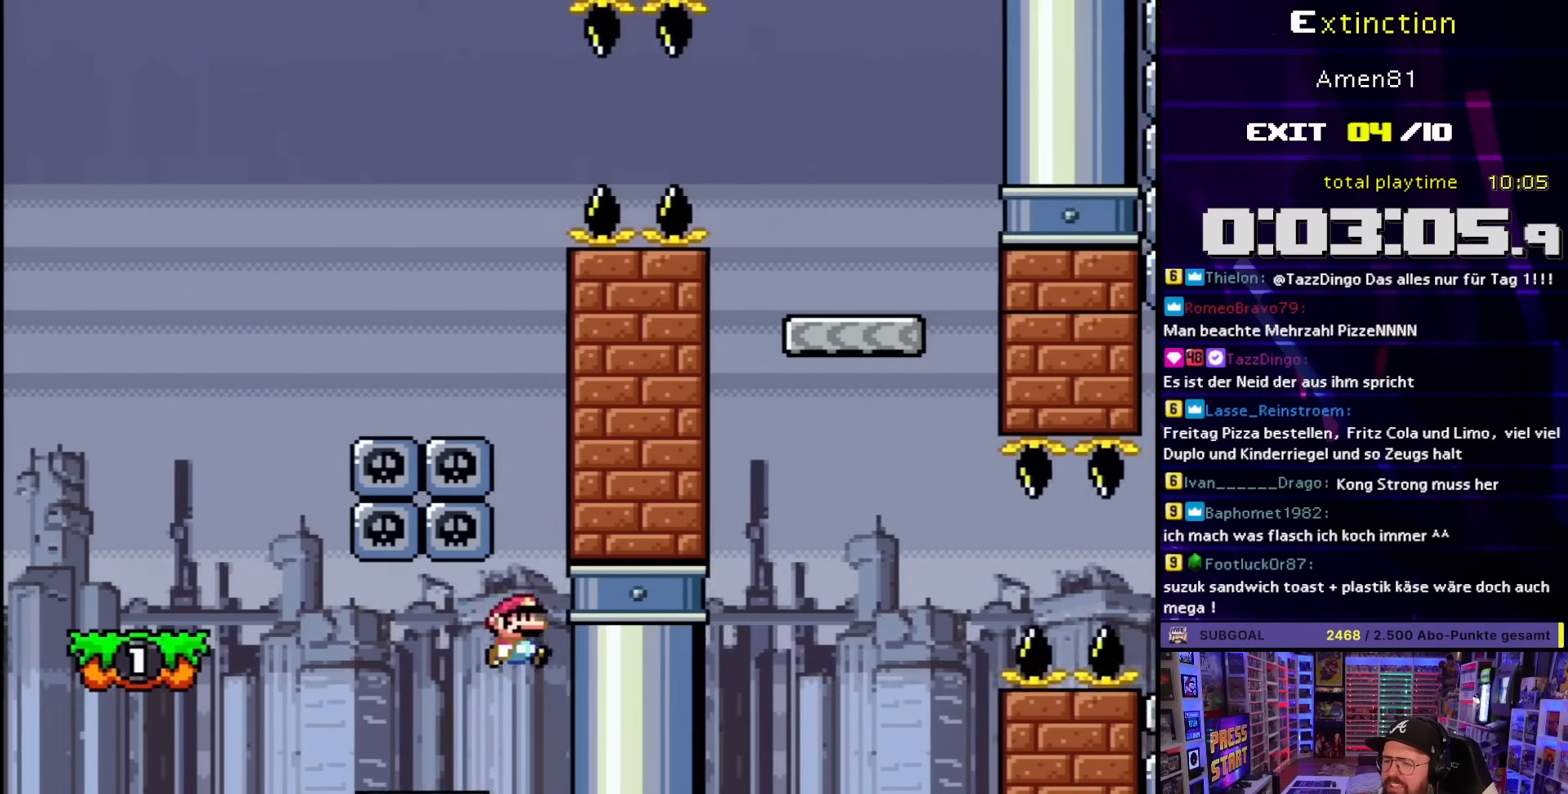
{"buttons": ["Y", "DPAD_LEFT"], "events": [[167, "DPAD_LEFT", "down"]]}
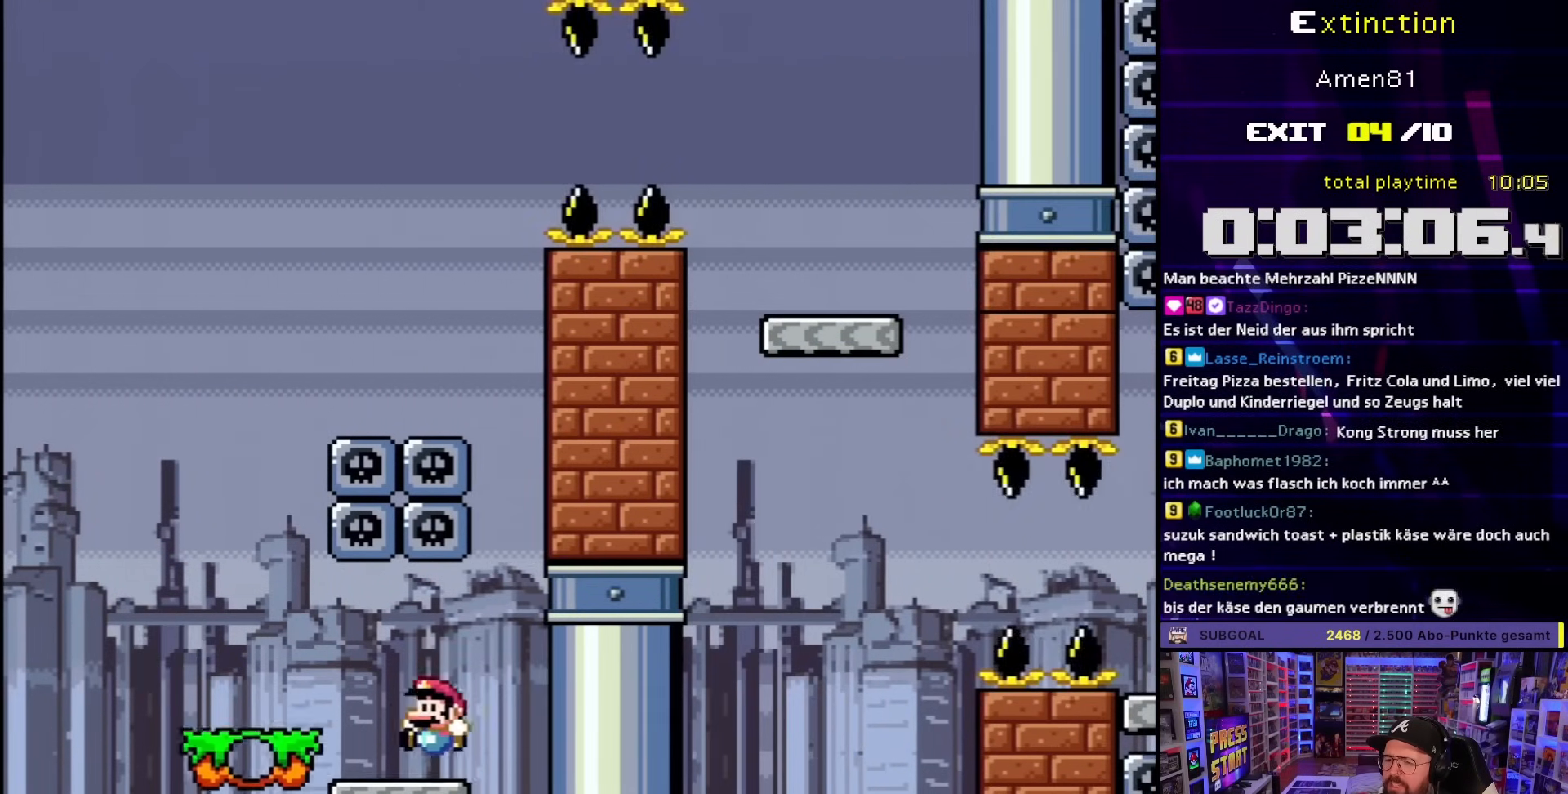
{"buttons": ["B", "Y", "DPAD_RIGHT"], "events": [[200, "B", "down"], [250, "DPAD_LEFT", "up"], [250, "DPAD_RIGHT", "down"]]}
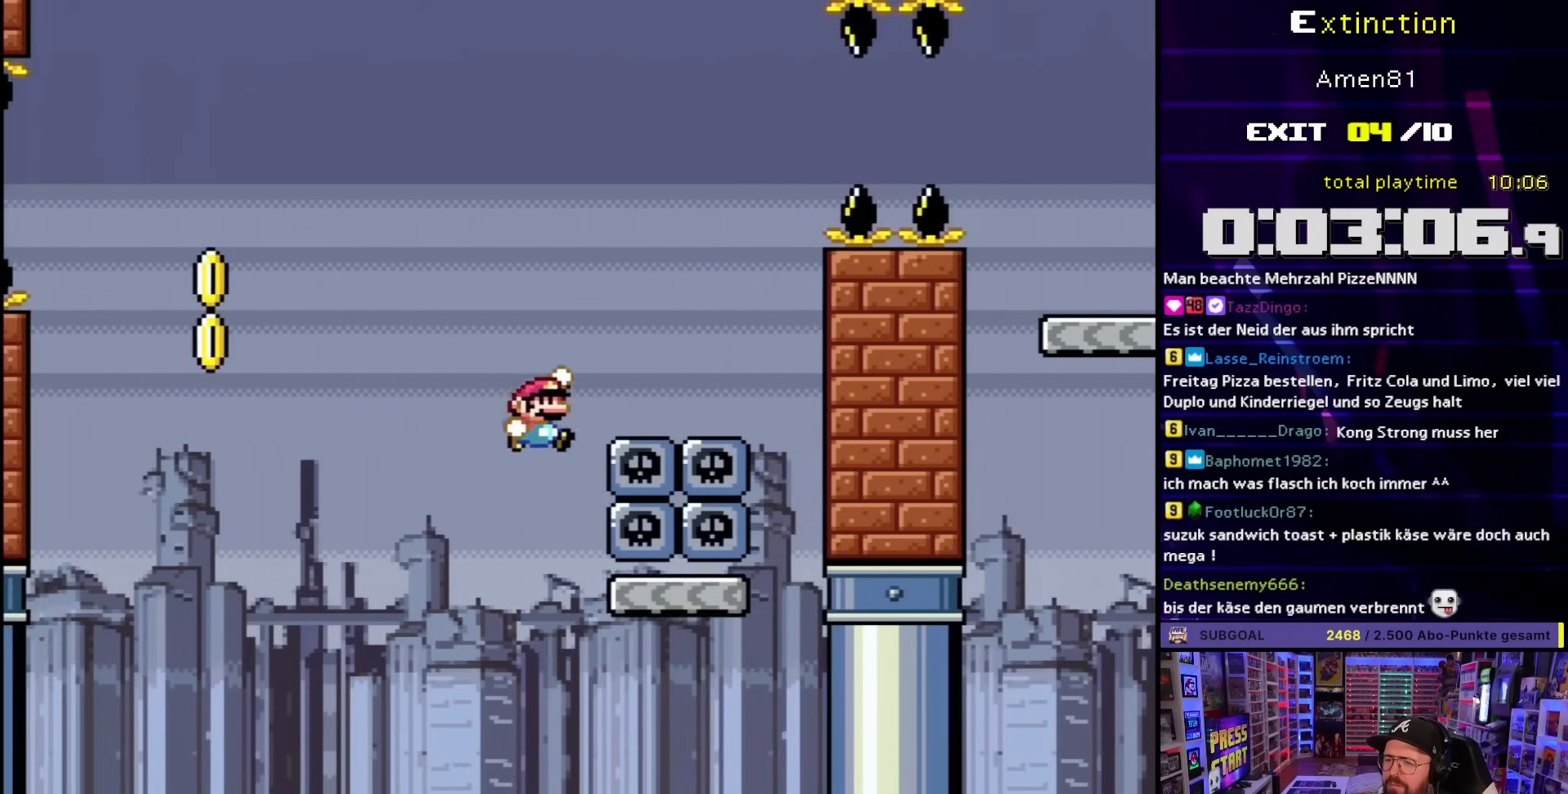
{"buttons": ["B", "Y", "DPAD_RIGHT"], "events": [[217, "DPAD_RIGHT", "up"], [217, "DPAD_UP", "down"], [250, "DPAD_LEFT", "down"], [250, "DPAD_UP", "up"], [317, "DPAD_LEFT", "up"], [333, "B", "up"], [333, "DPAD_RIGHT", "down"], [450, "B", "down"]]}
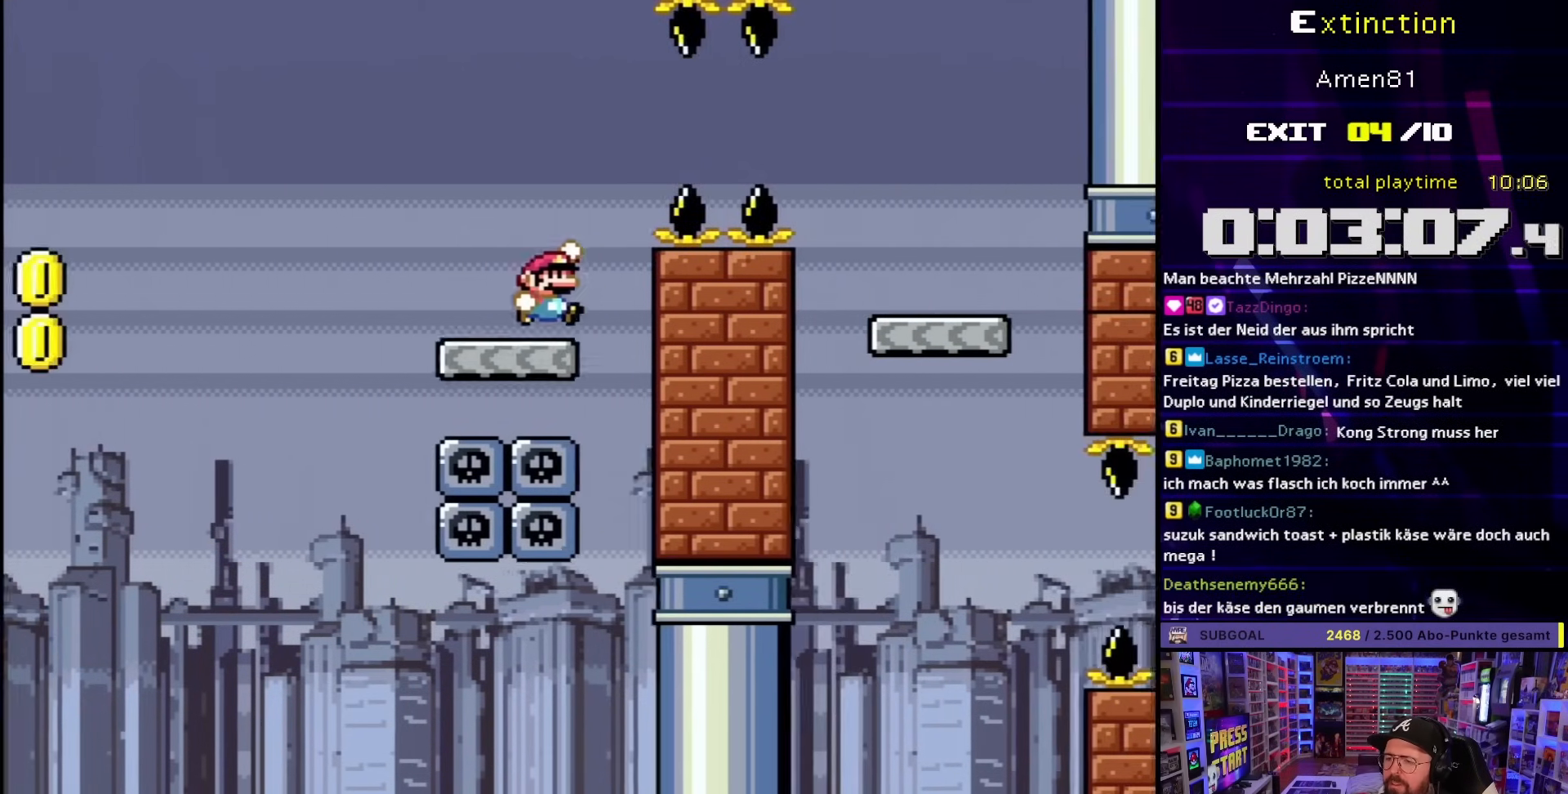
{"buttons": ["Y", "DPAD_RIGHT"], "events": [[117, "B", "up"], [217, "B", "down"], [483, "B", "up"]]}
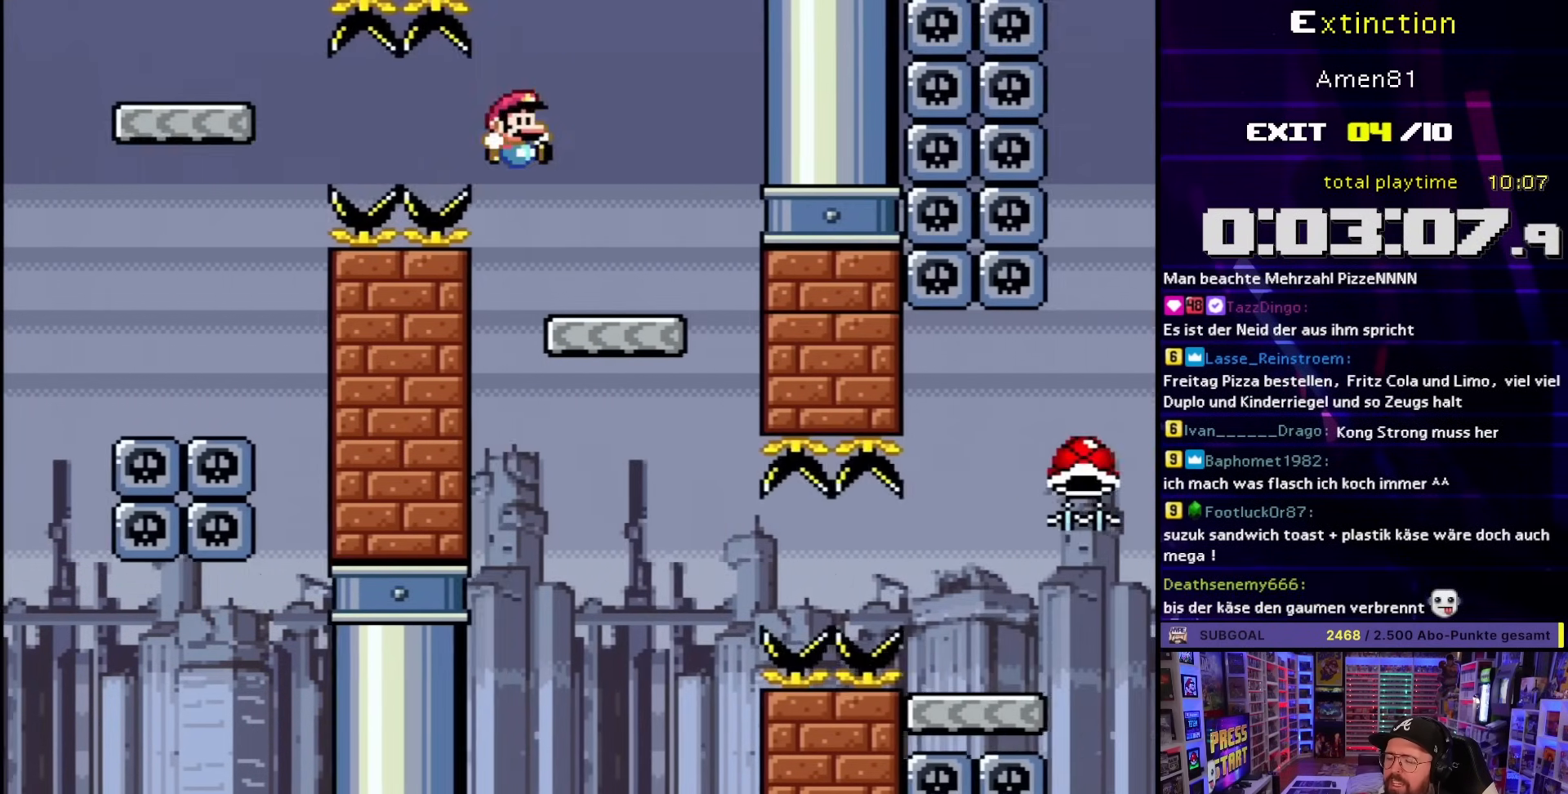
{"buttons": ["X"], "events": [[17, "Y", "up"], [33, "X", "down"], [50, "DPAD_RIGHT", "up"], [67, "DPAD_LEFT", "down"], [183, "DPAD_LEFT", "up"]]}
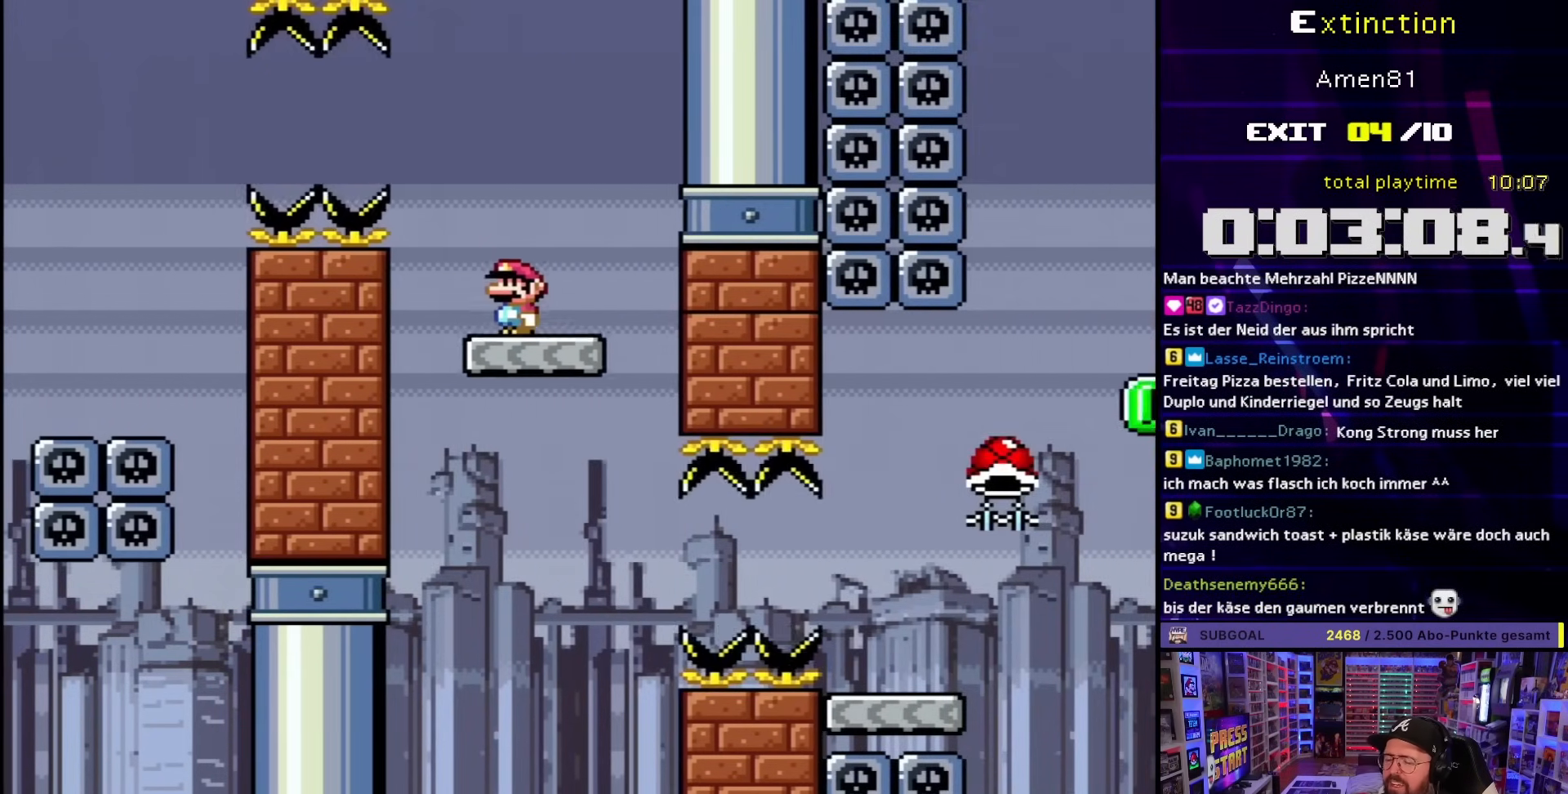
{"buttons": ["X", "DPAD_RIGHT"], "events": [[333, "DPAD_RIGHT", "down"]]}